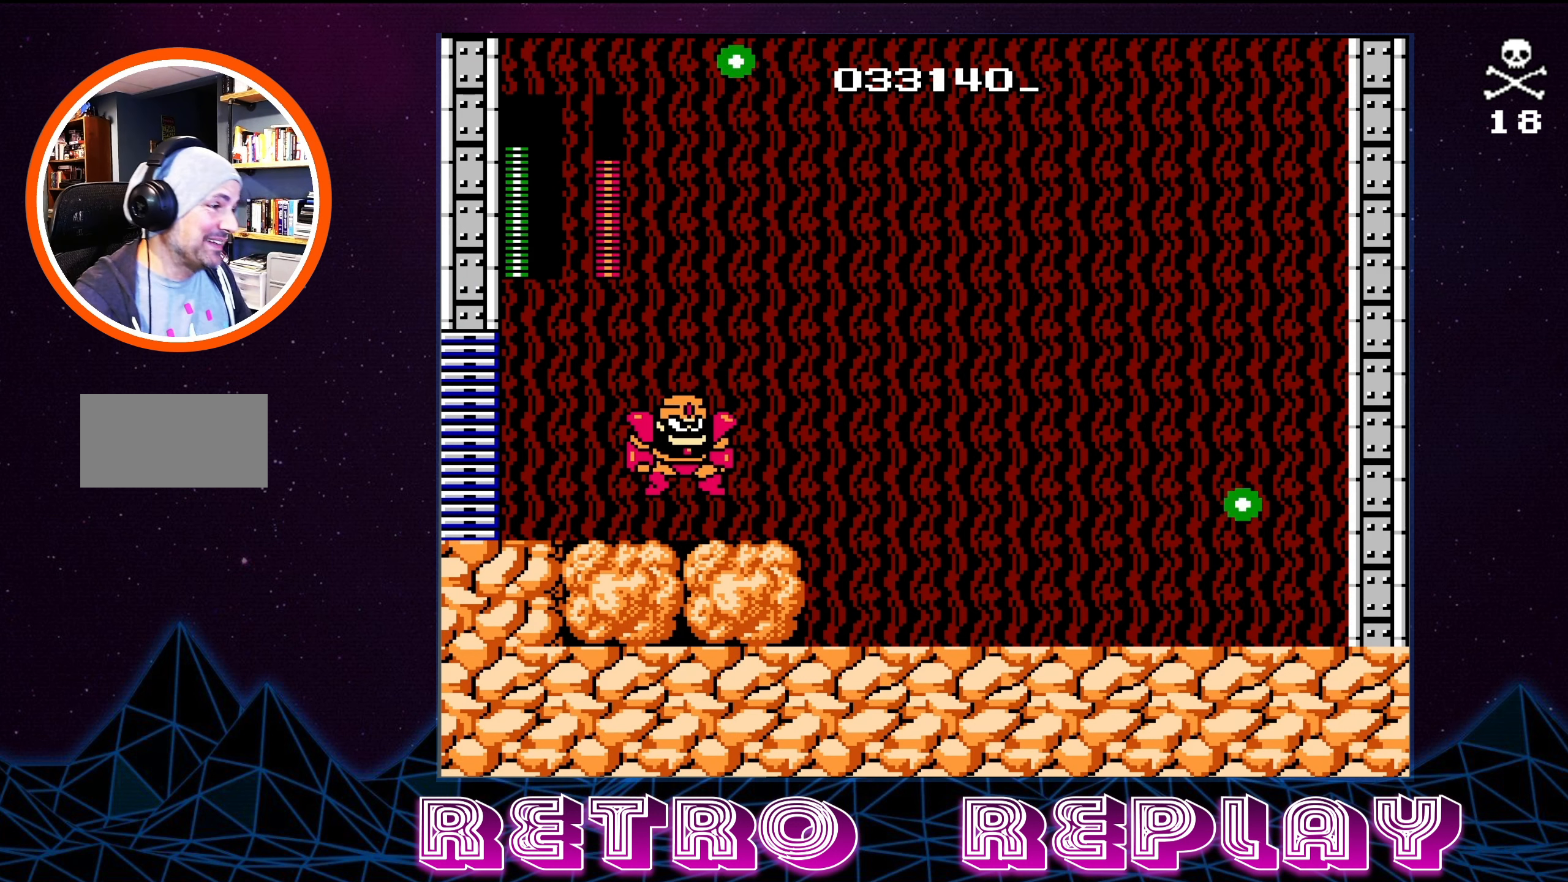
Gameplay with a controller (Nintendo layout); each line is a JSON object with the inputs held at the frame after it. "events" lists button and stick changes between this image and that frame as [ms after this image, input, new state], when the widget could be followed in between. Not read: L3 R3.
{"buttons": [], "events": []}
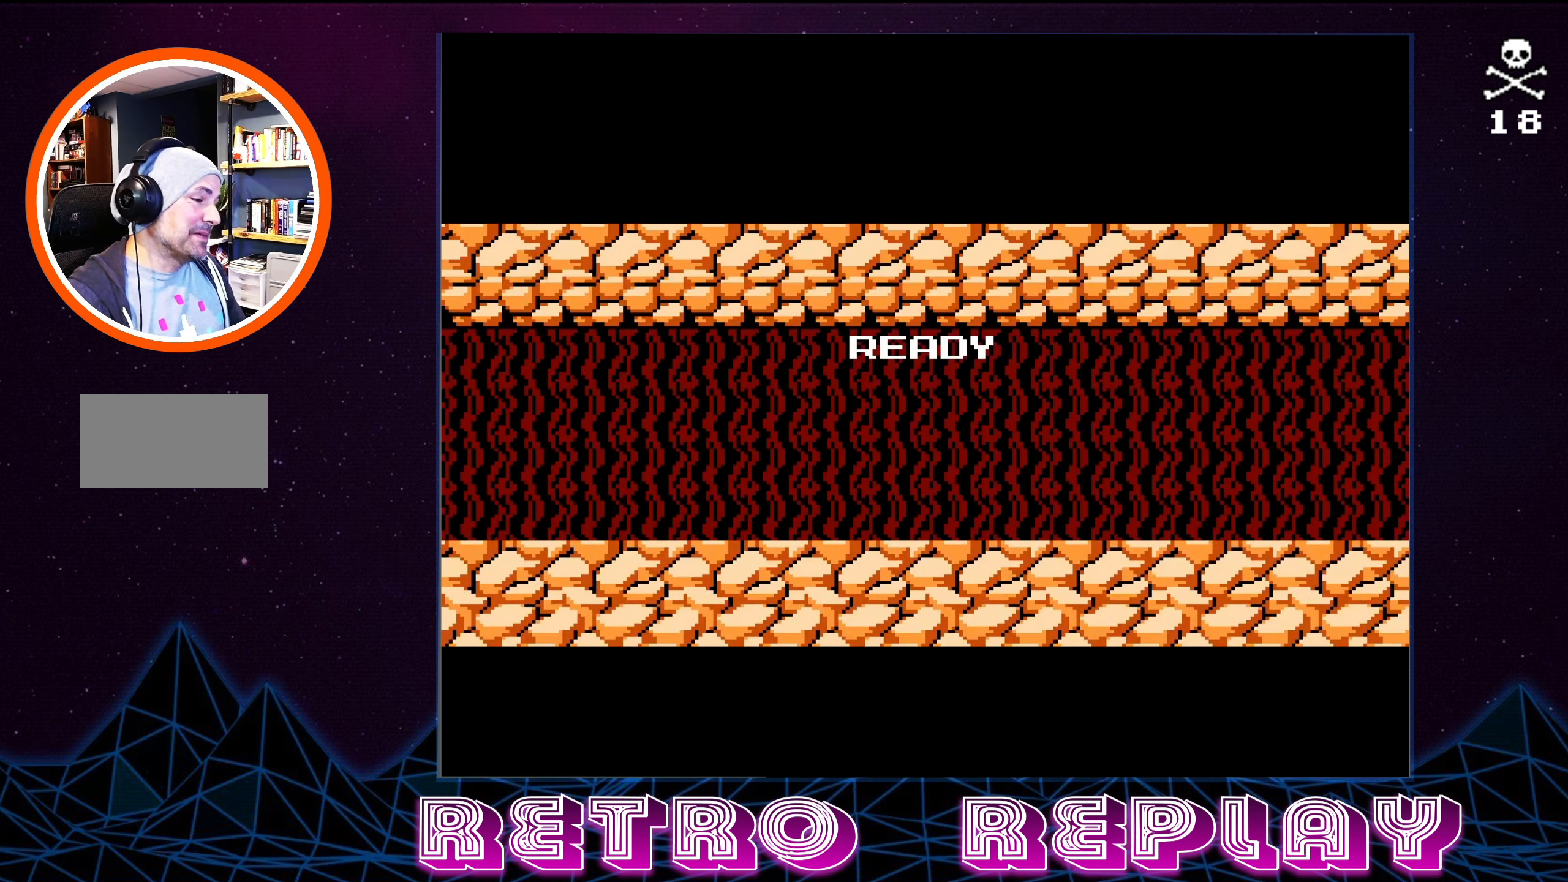
{"buttons": [], "events": []}
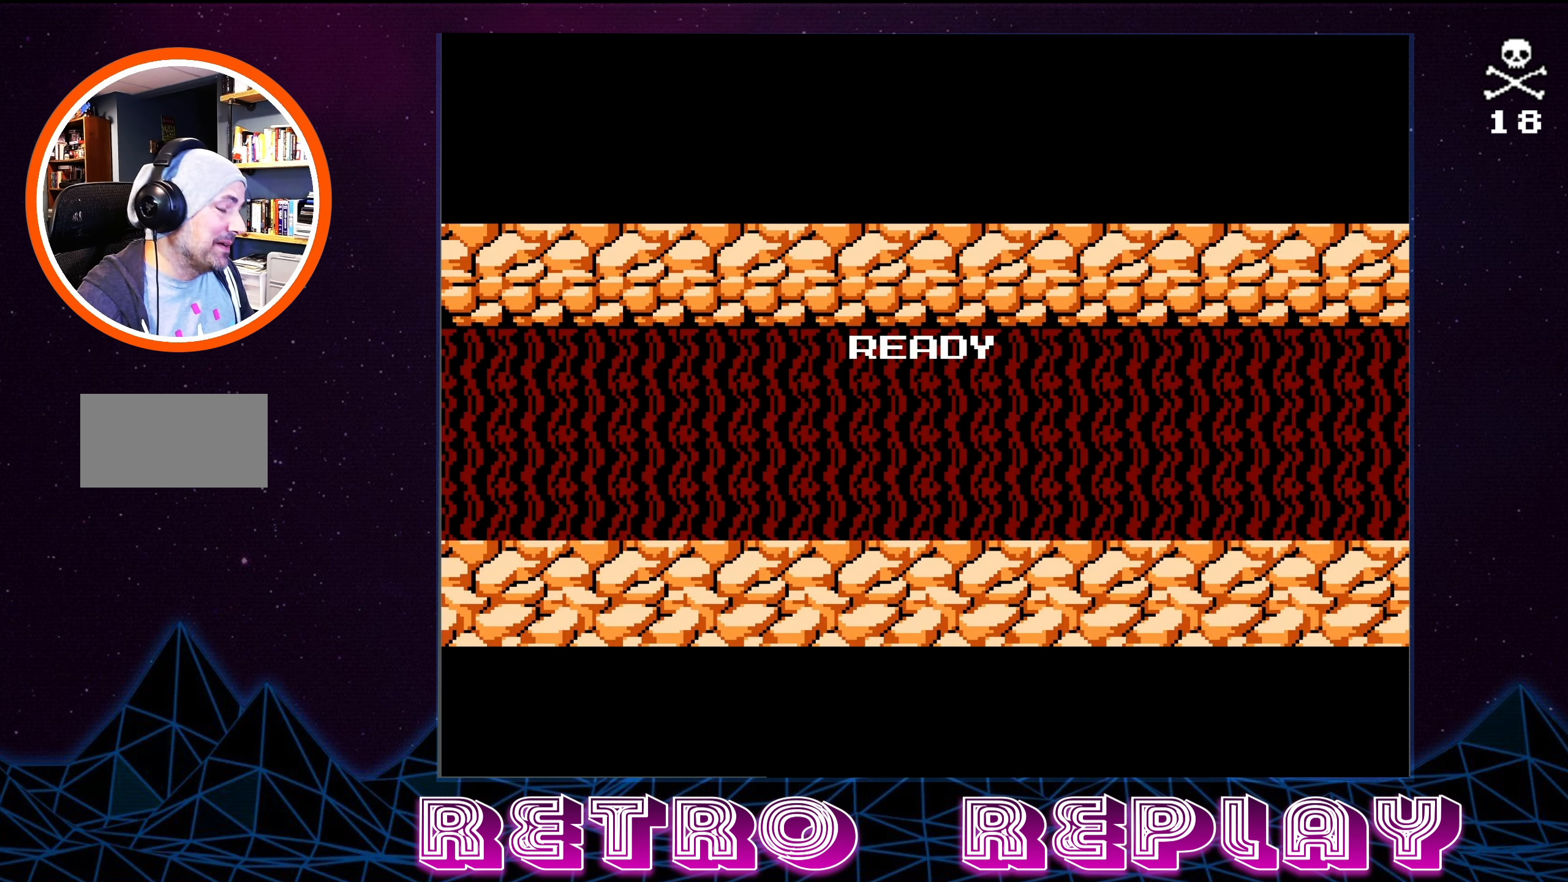
{"buttons": [], "events": []}
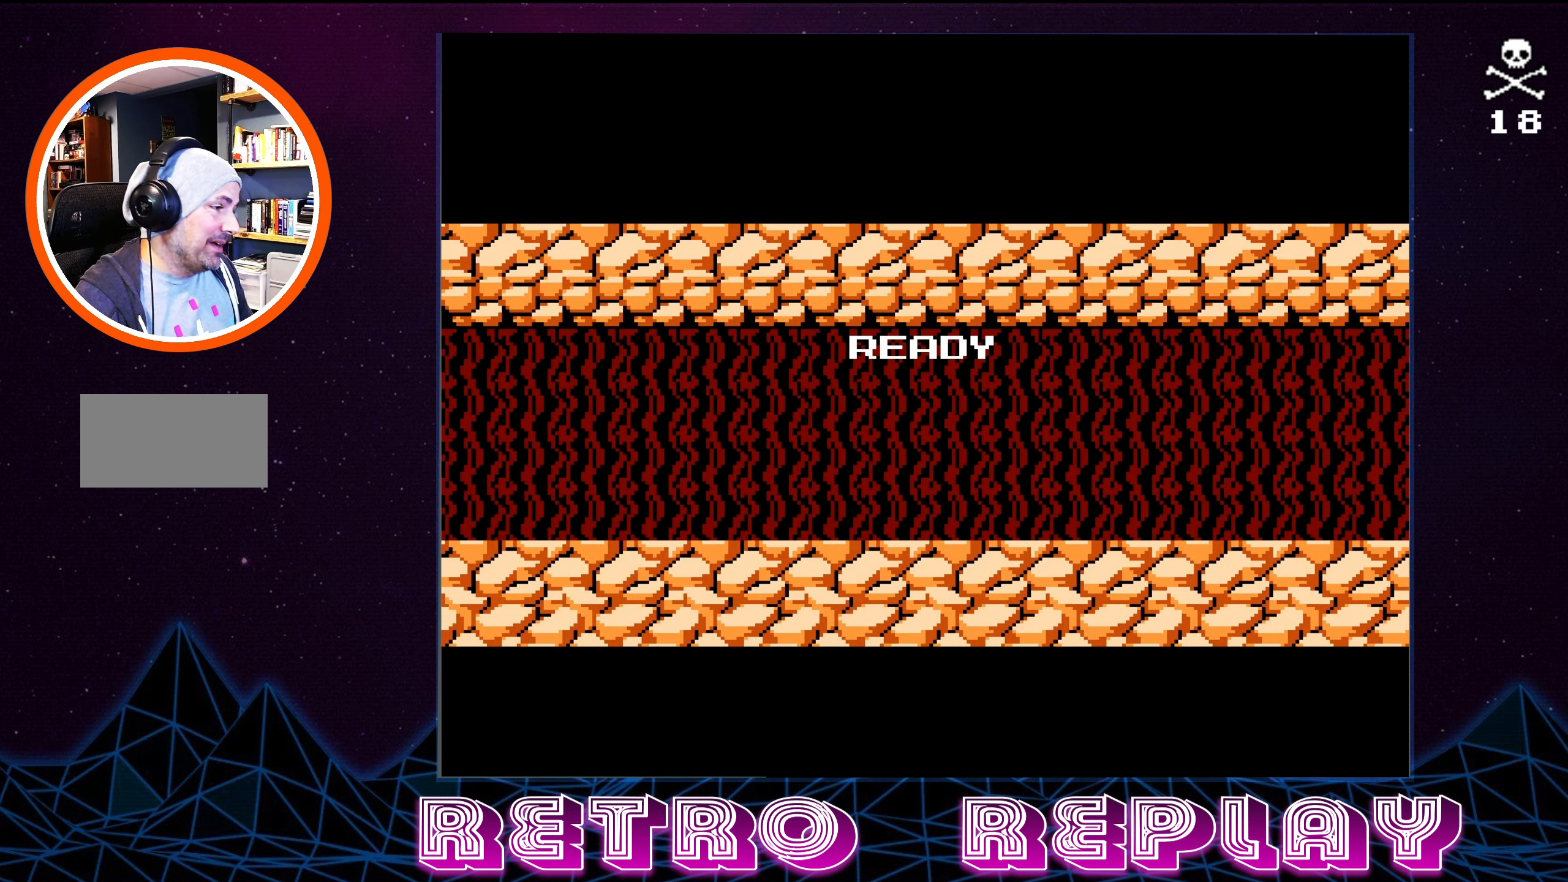
{"buttons": [], "events": []}
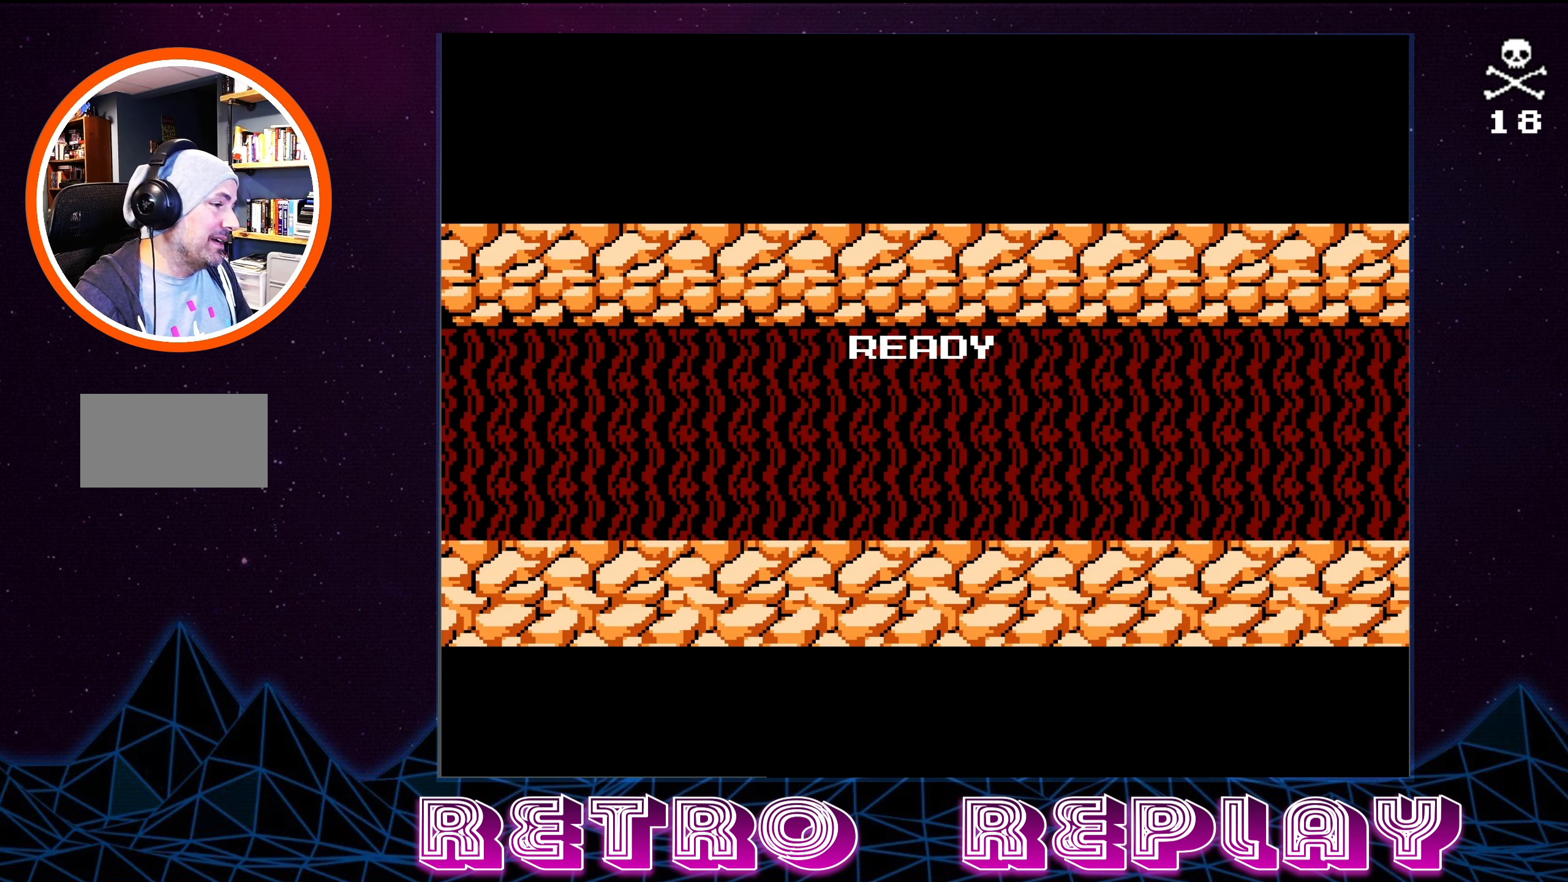
{"buttons": ["DPAD_RIGHT"], "events": [[450, "DPAD_RIGHT", "down"]]}
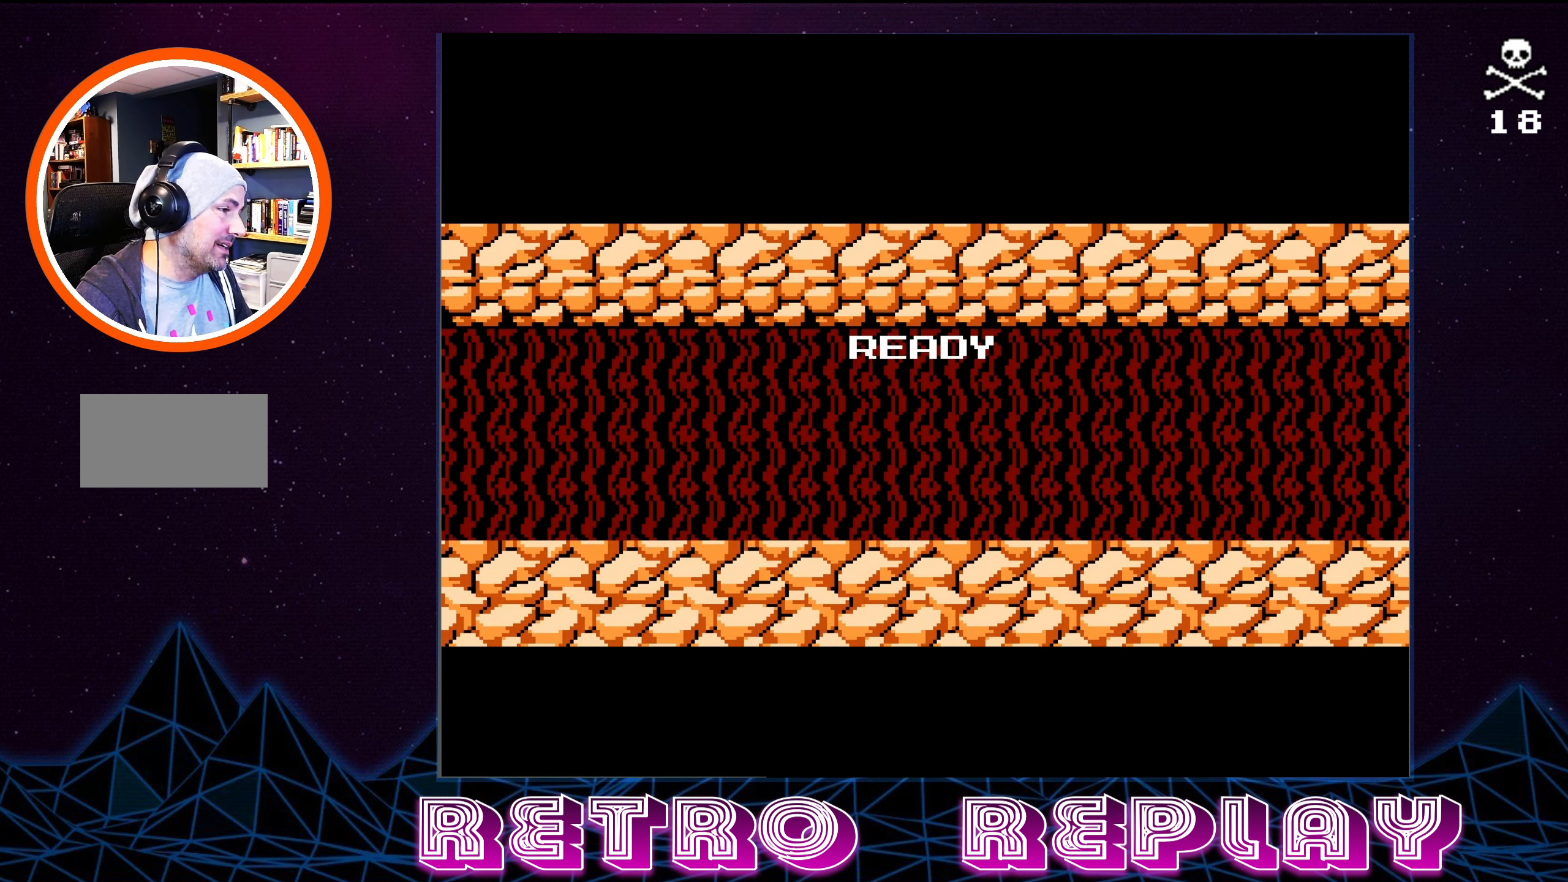
{"buttons": [], "events": [[450, "DPAD_RIGHT", "up"]]}
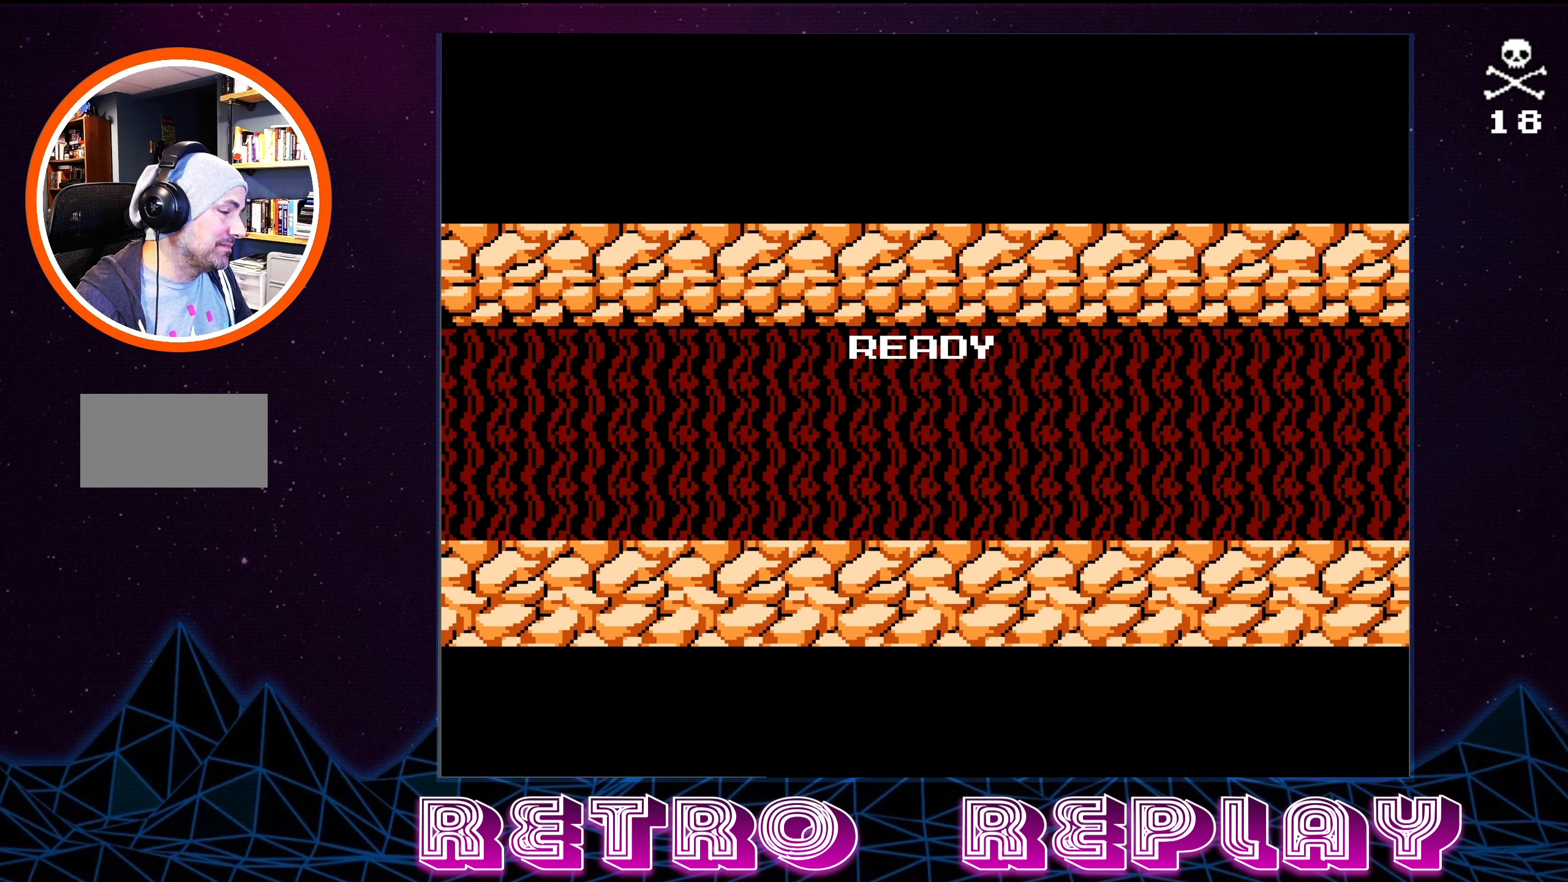
{"buttons": [], "events": []}
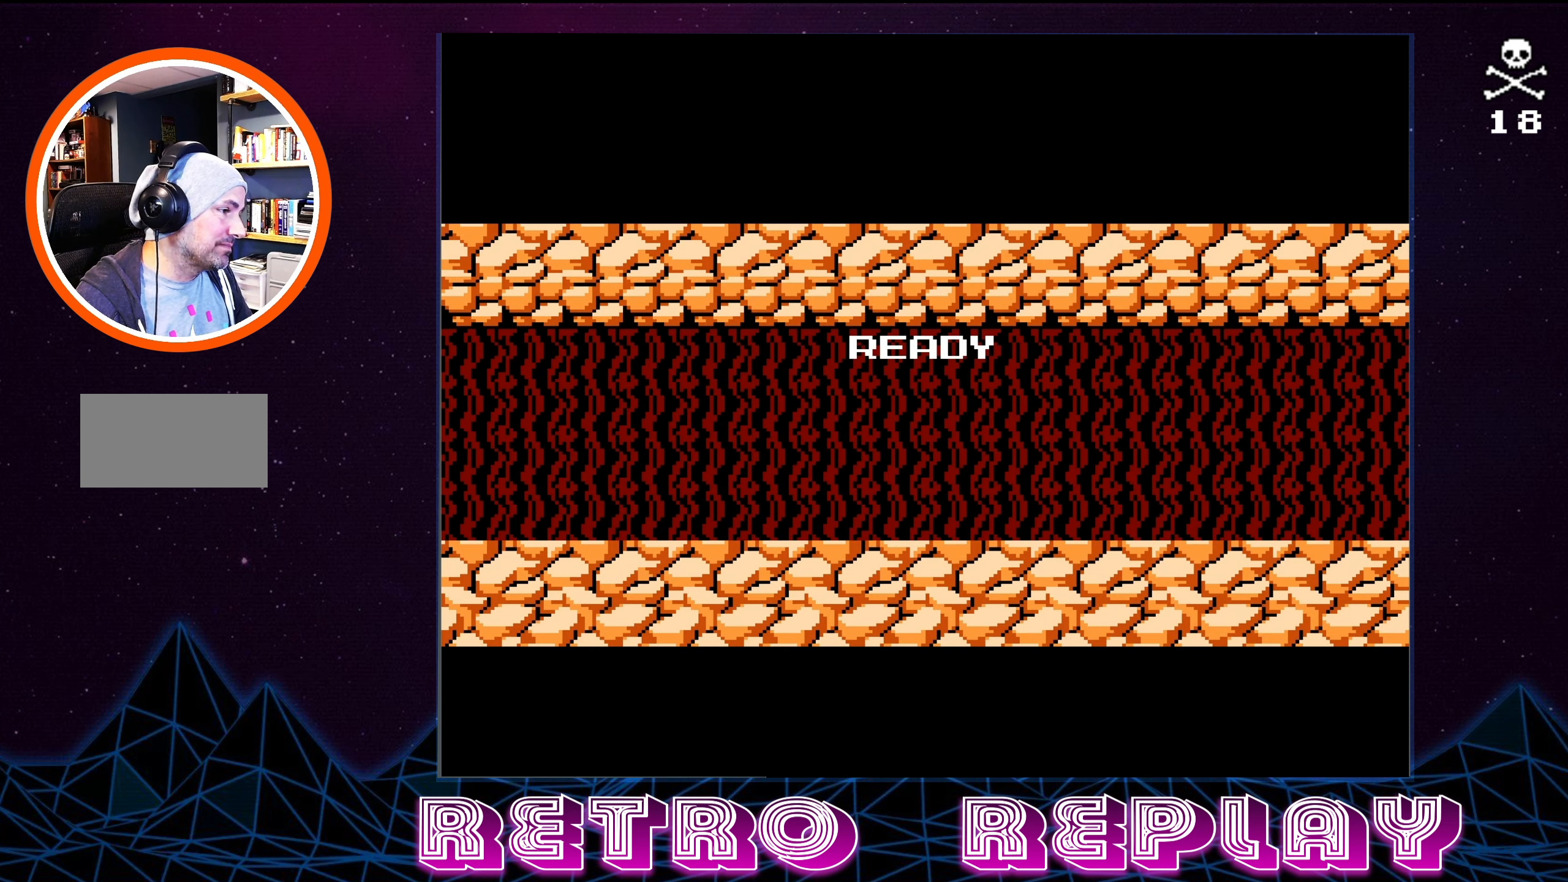
{"buttons": [], "events": []}
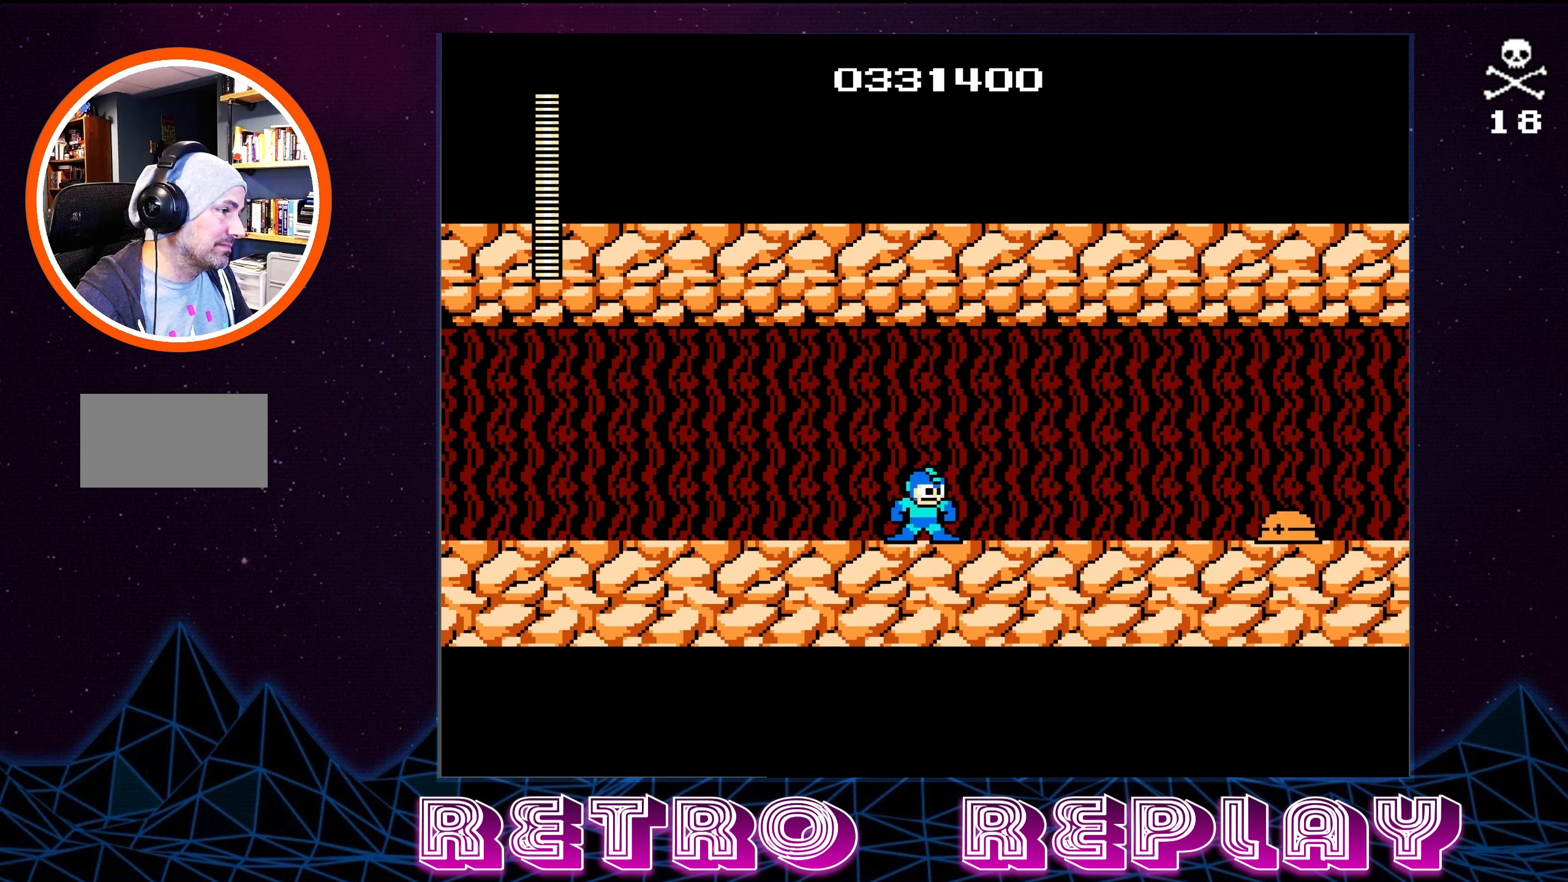
{"buttons": ["DPAD_RIGHT"], "events": [[283, "DPAD_RIGHT", "down"], [400, "B", "down"], [466, "B", "up"]]}
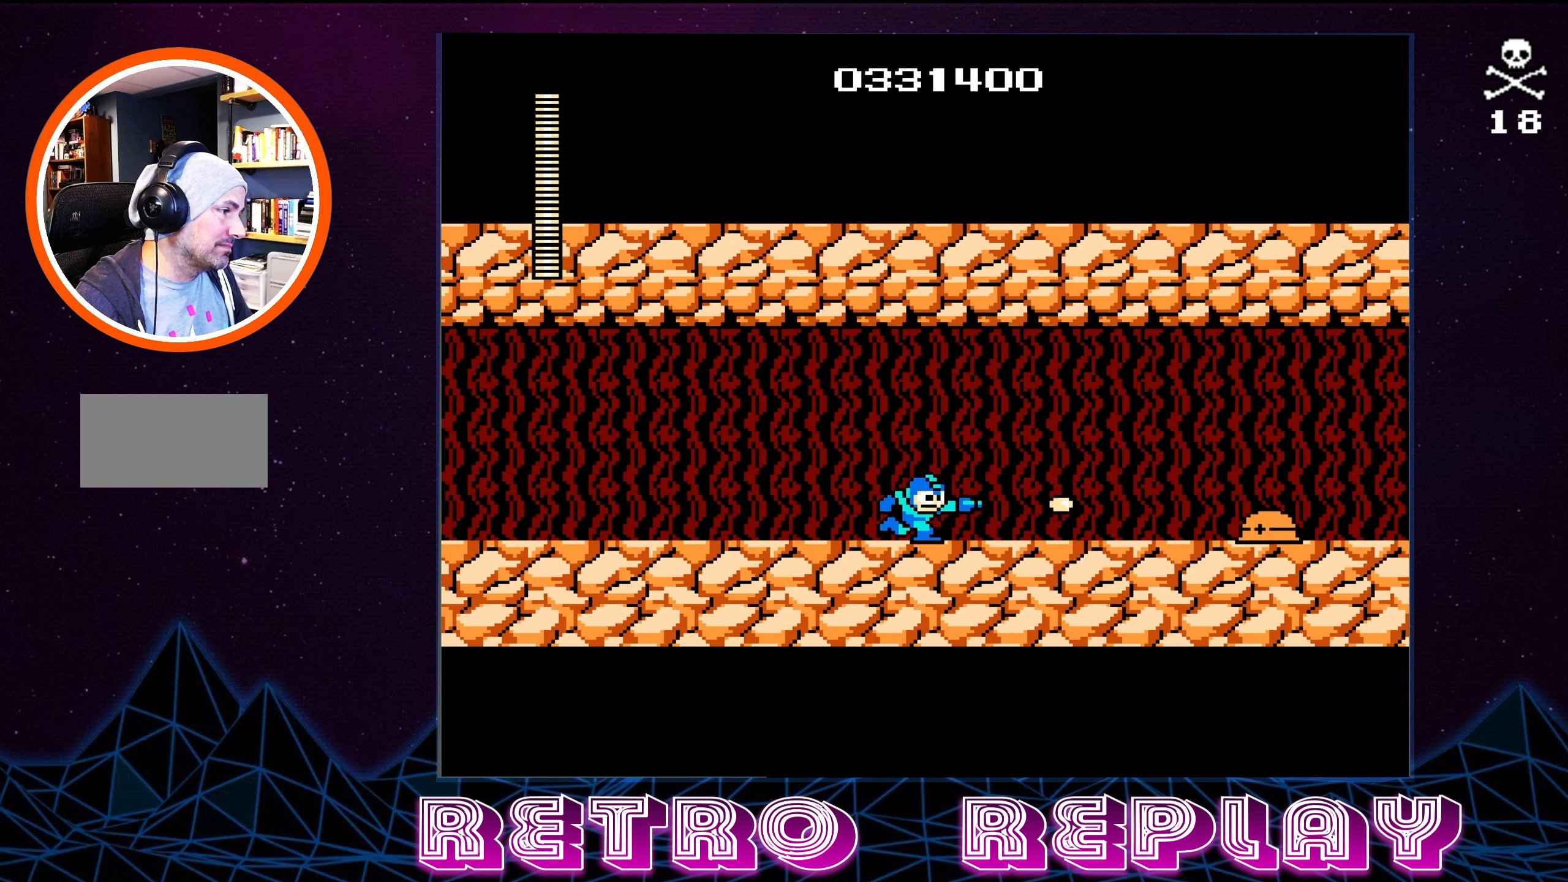
{"buttons": ["DPAD_RIGHT"], "events": [[83, "B", "down"], [166, "B", "up"], [233, "B", "down"], [300, "B", "up"], [366, "B", "down"], [466, "B", "up"]]}
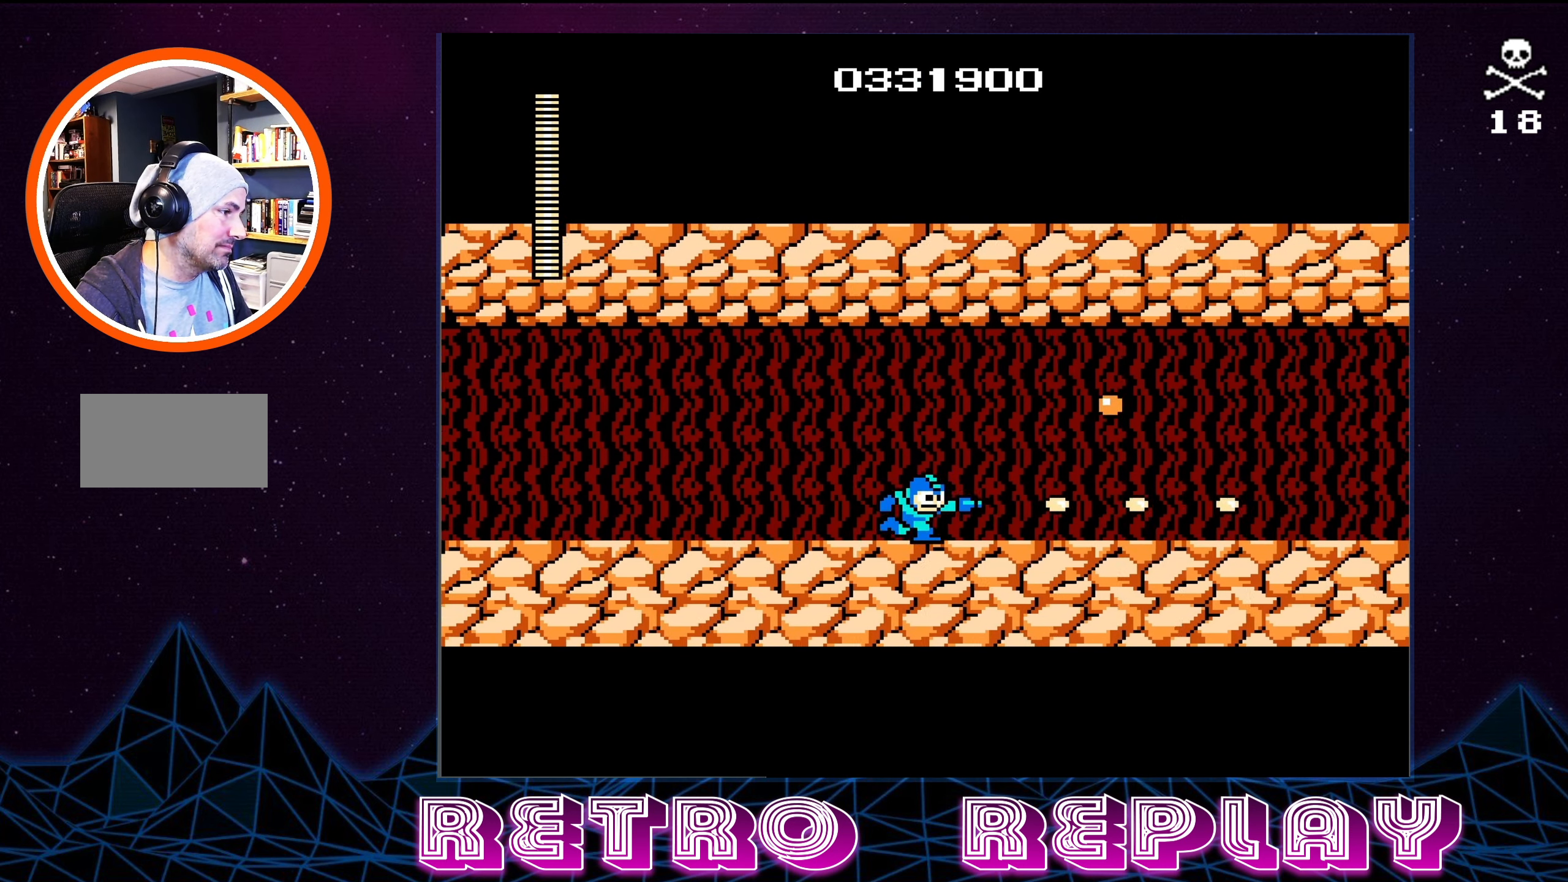
{"buttons": ["DPAD_RIGHT"], "events": []}
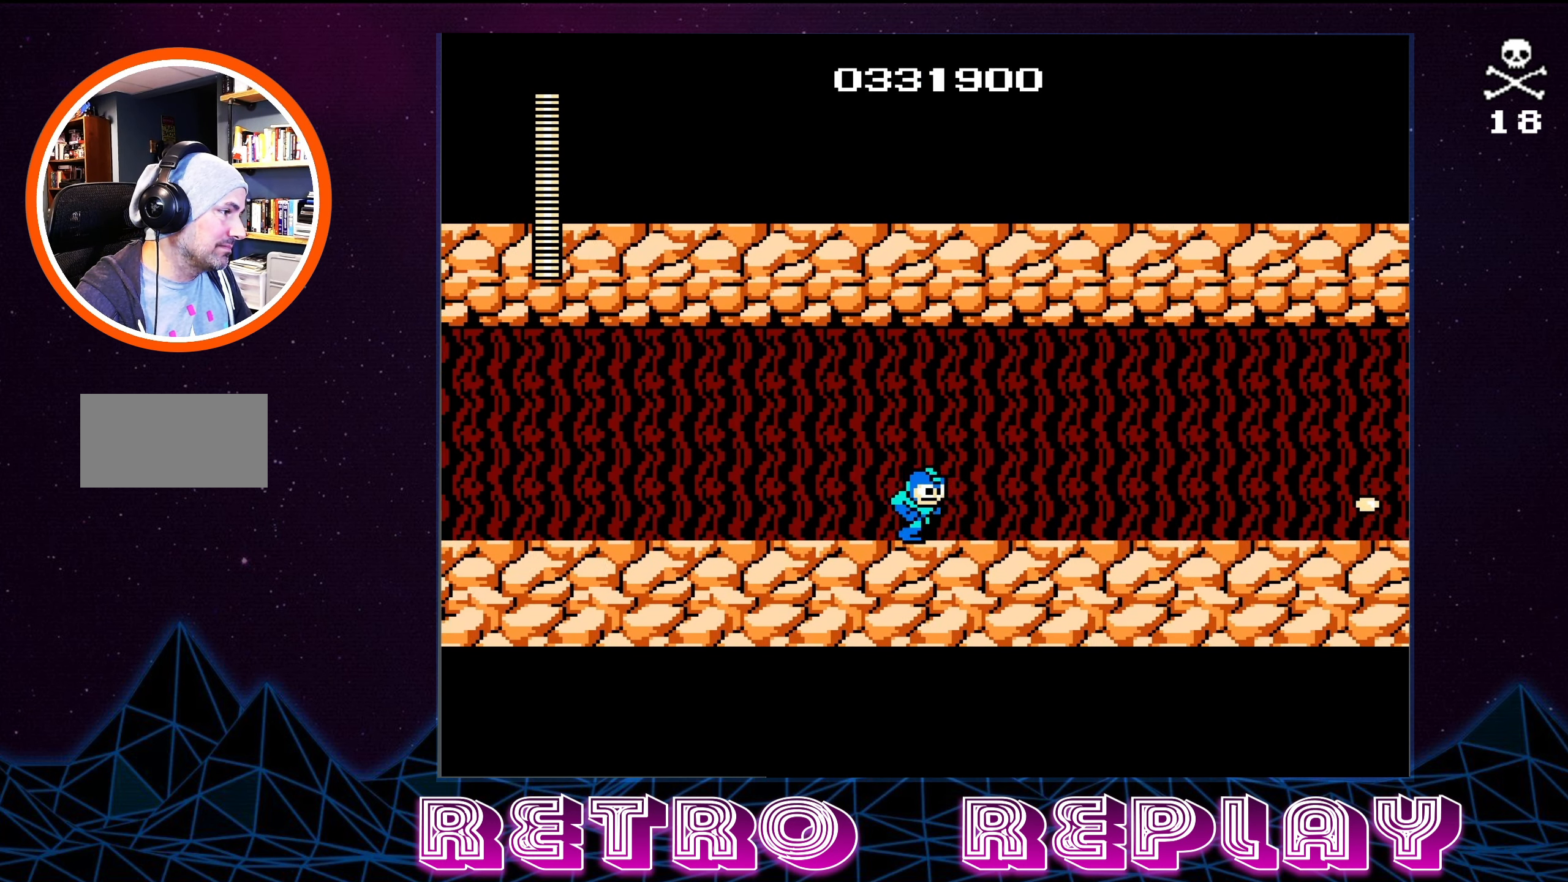
{"buttons": ["DPAD_RIGHT"], "events": []}
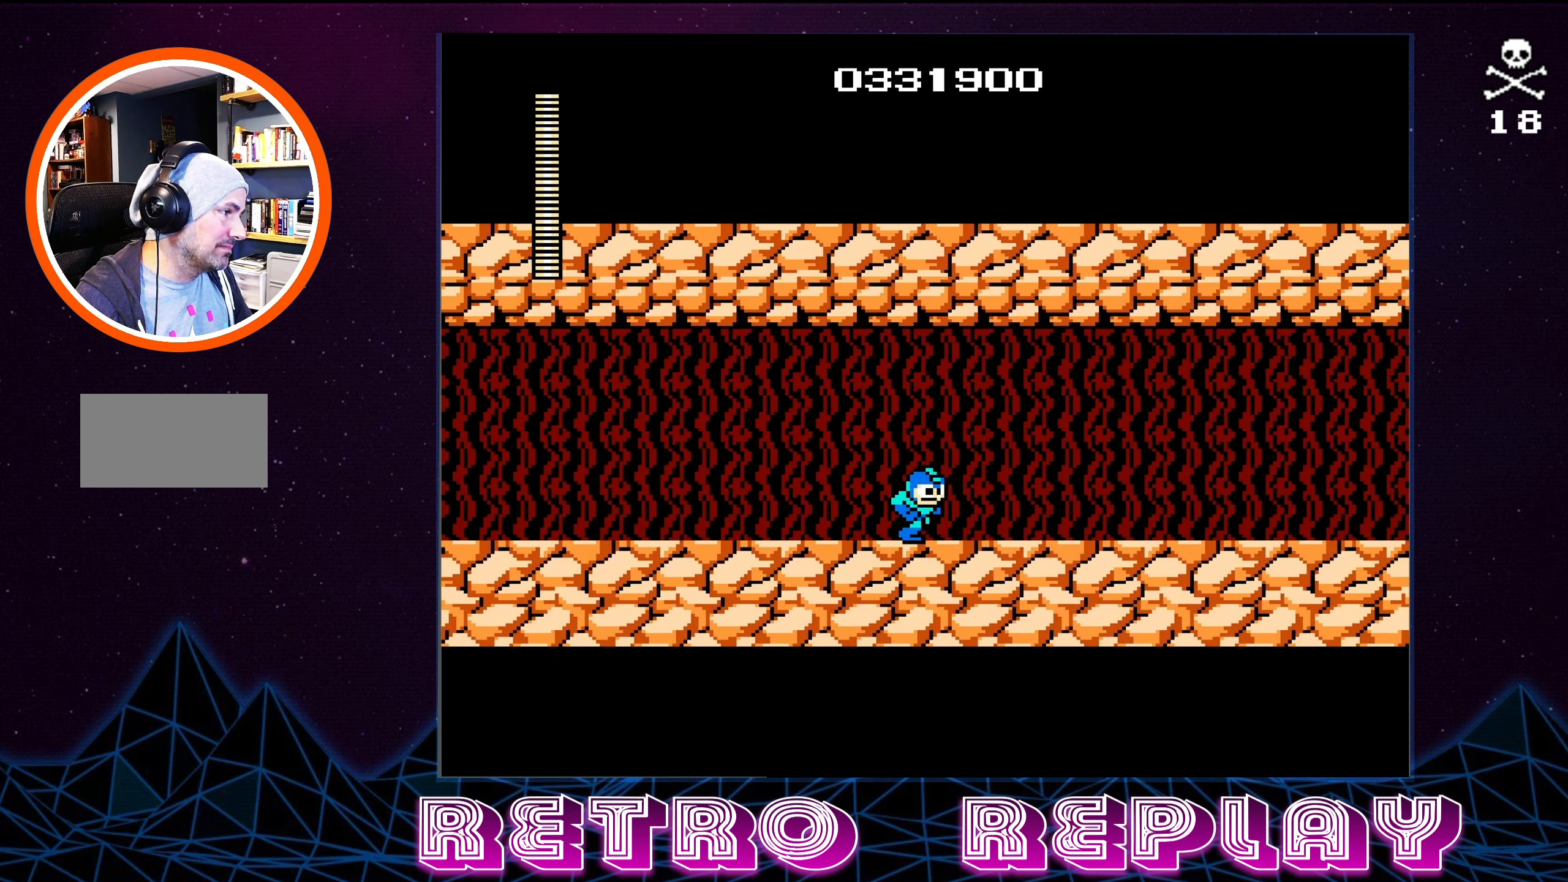
{"buttons": ["DPAD_RIGHT"], "events": [[316, "B", "down"], [433, "B", "up"]]}
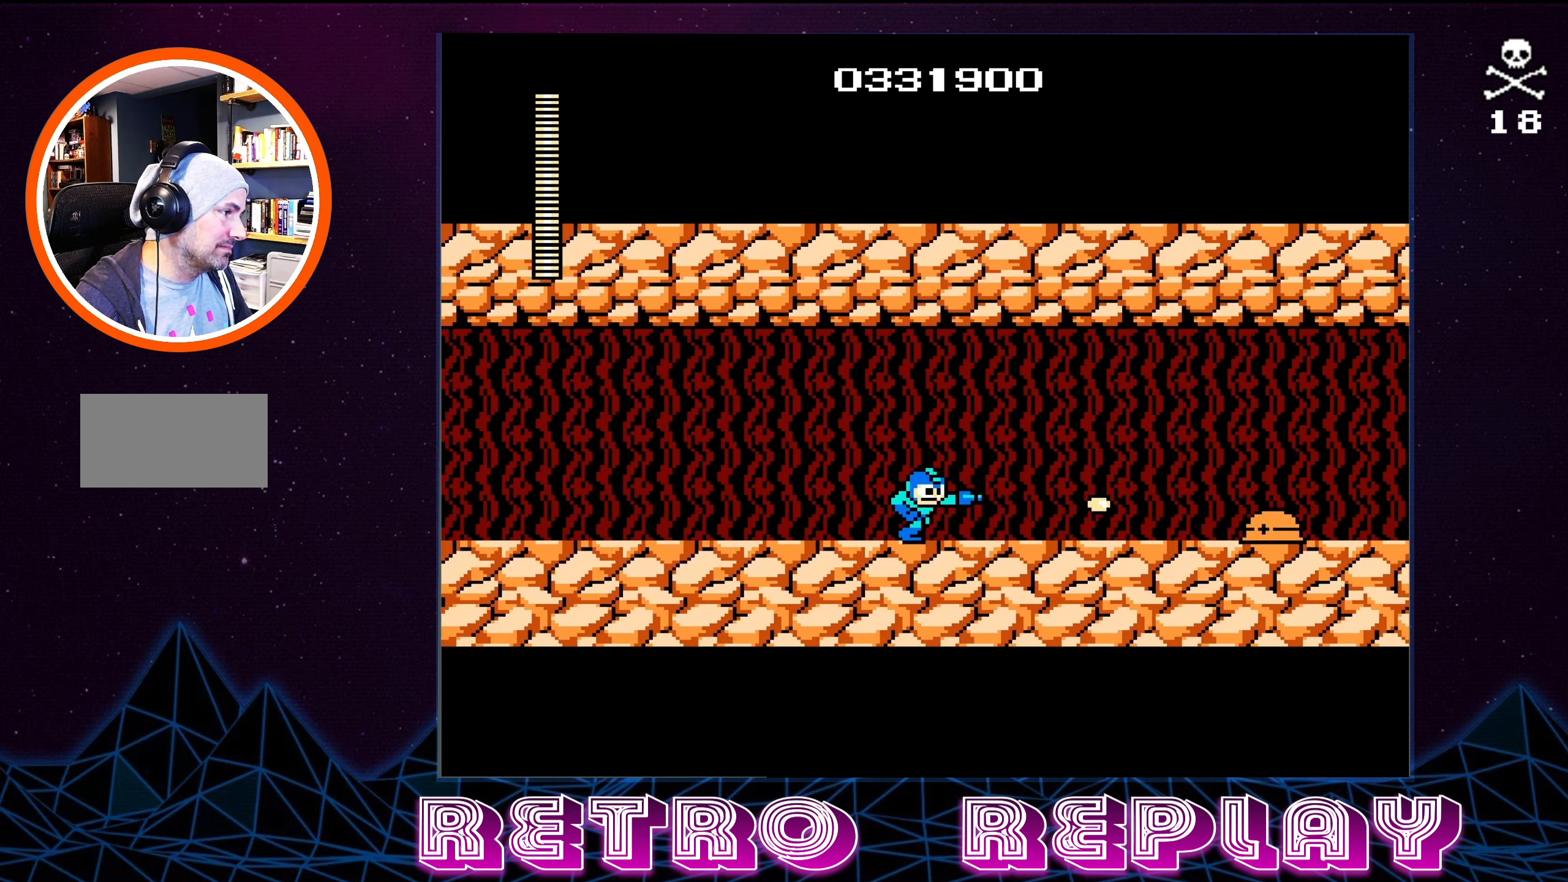
{"buttons": ["DPAD_RIGHT"], "events": [[116, "B", "down"], [216, "B", "up"], [300, "B", "down"], [350, "B", "up"]]}
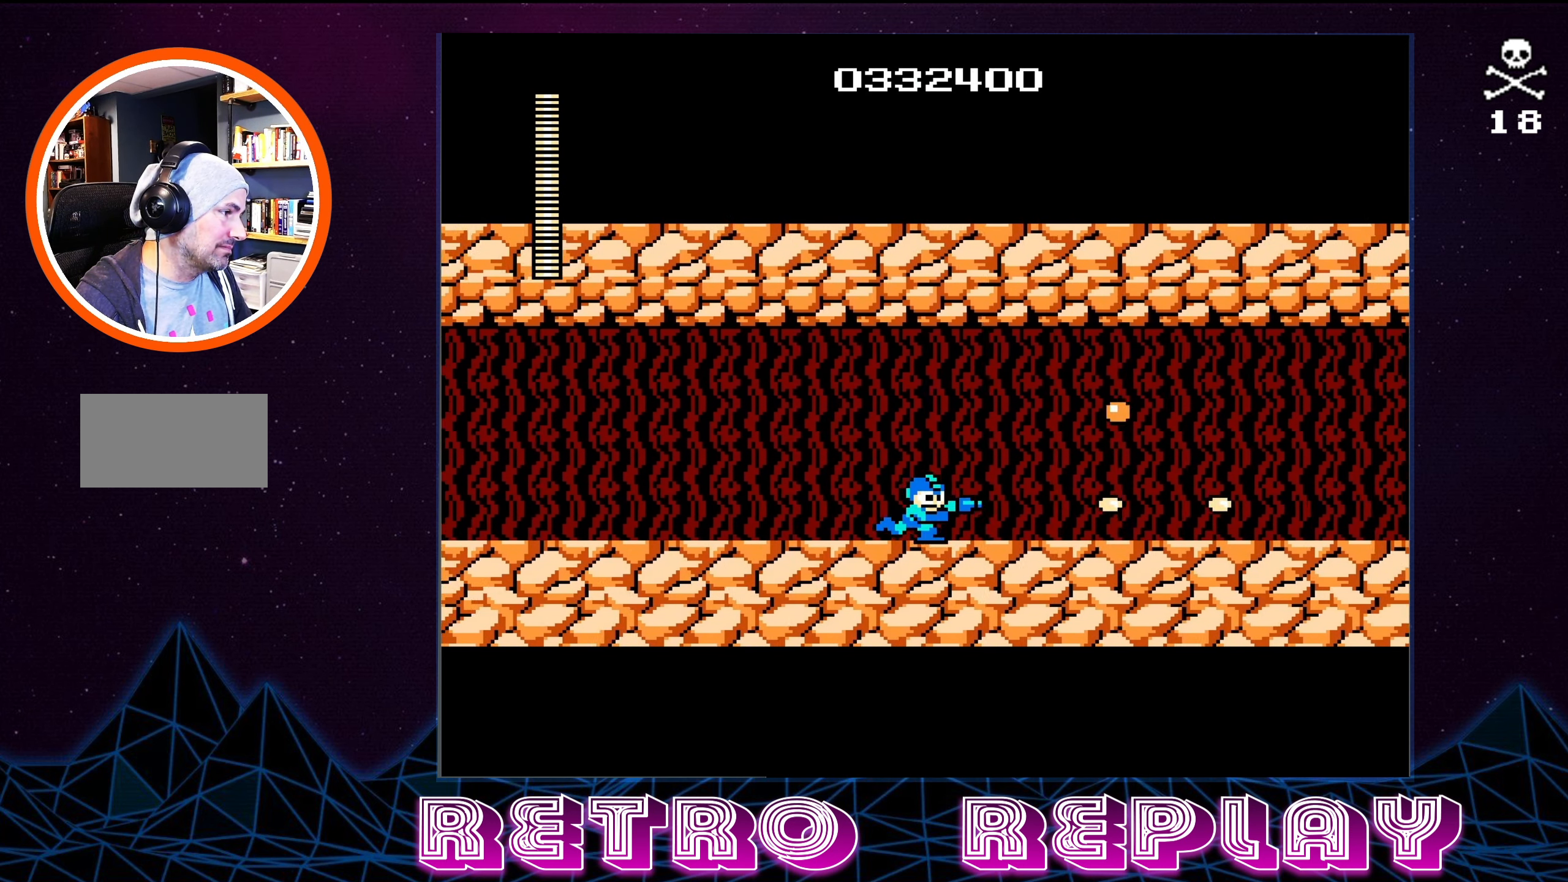
{"buttons": ["DPAD_RIGHT"], "events": []}
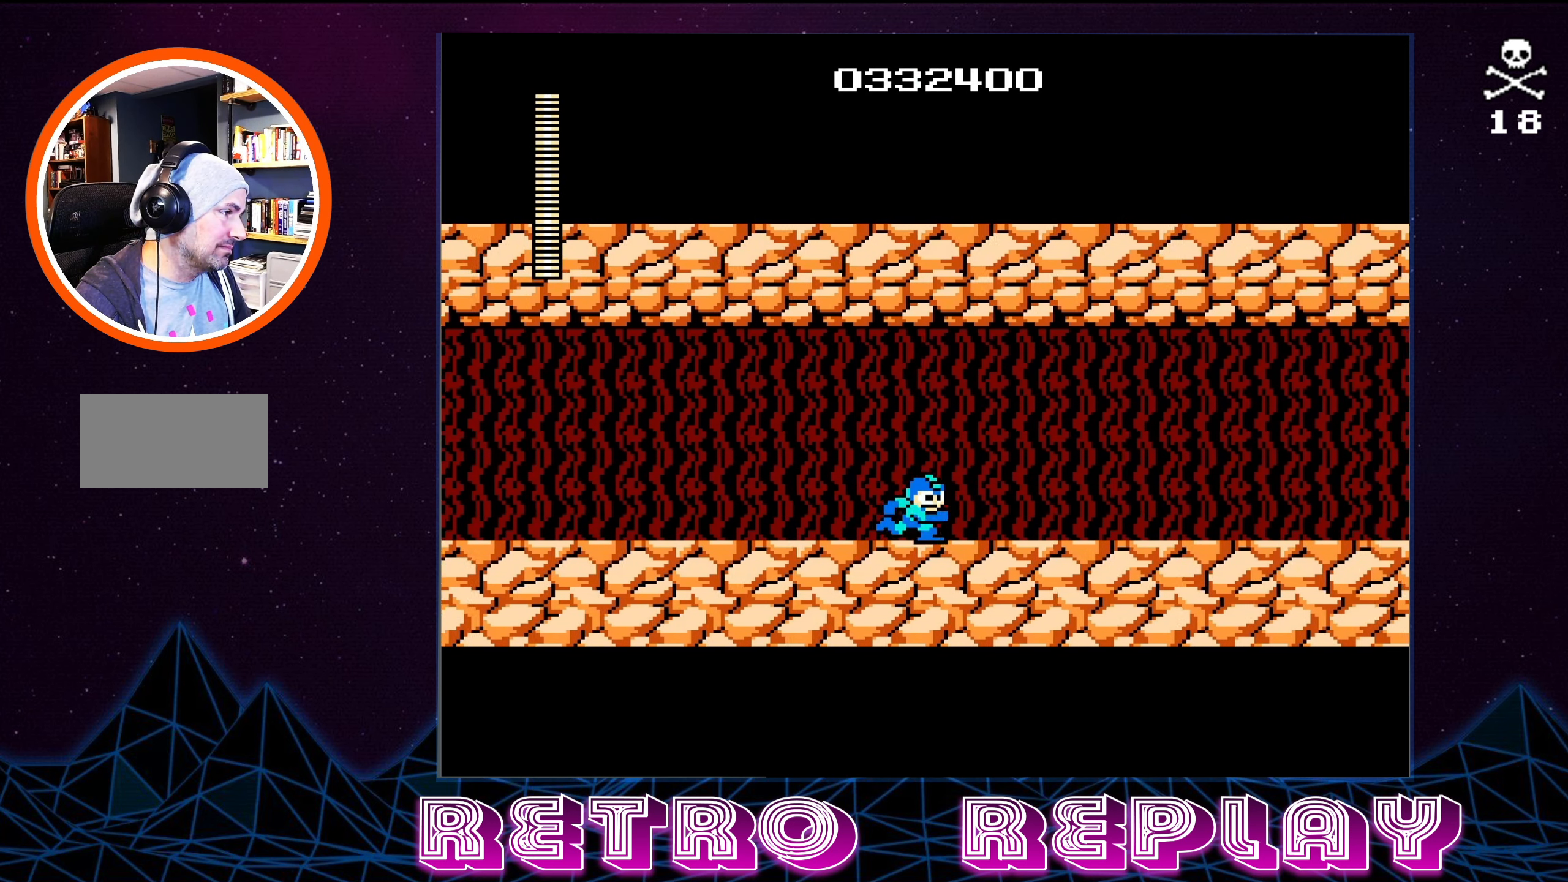
{"buttons": ["DPAD_RIGHT"], "events": []}
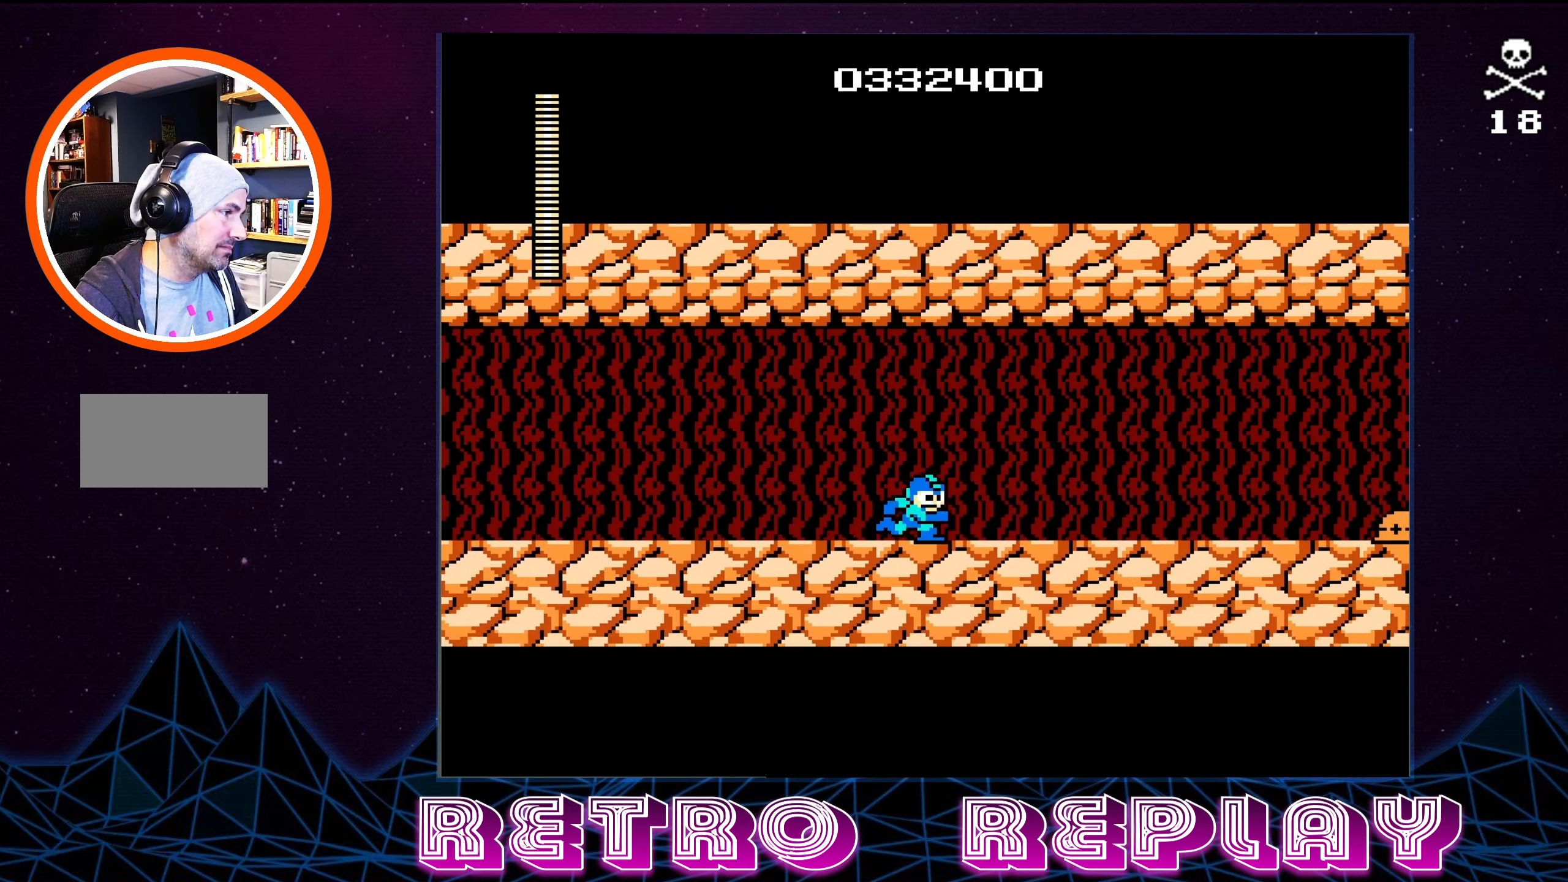
{"buttons": ["DPAD_RIGHT"], "events": []}
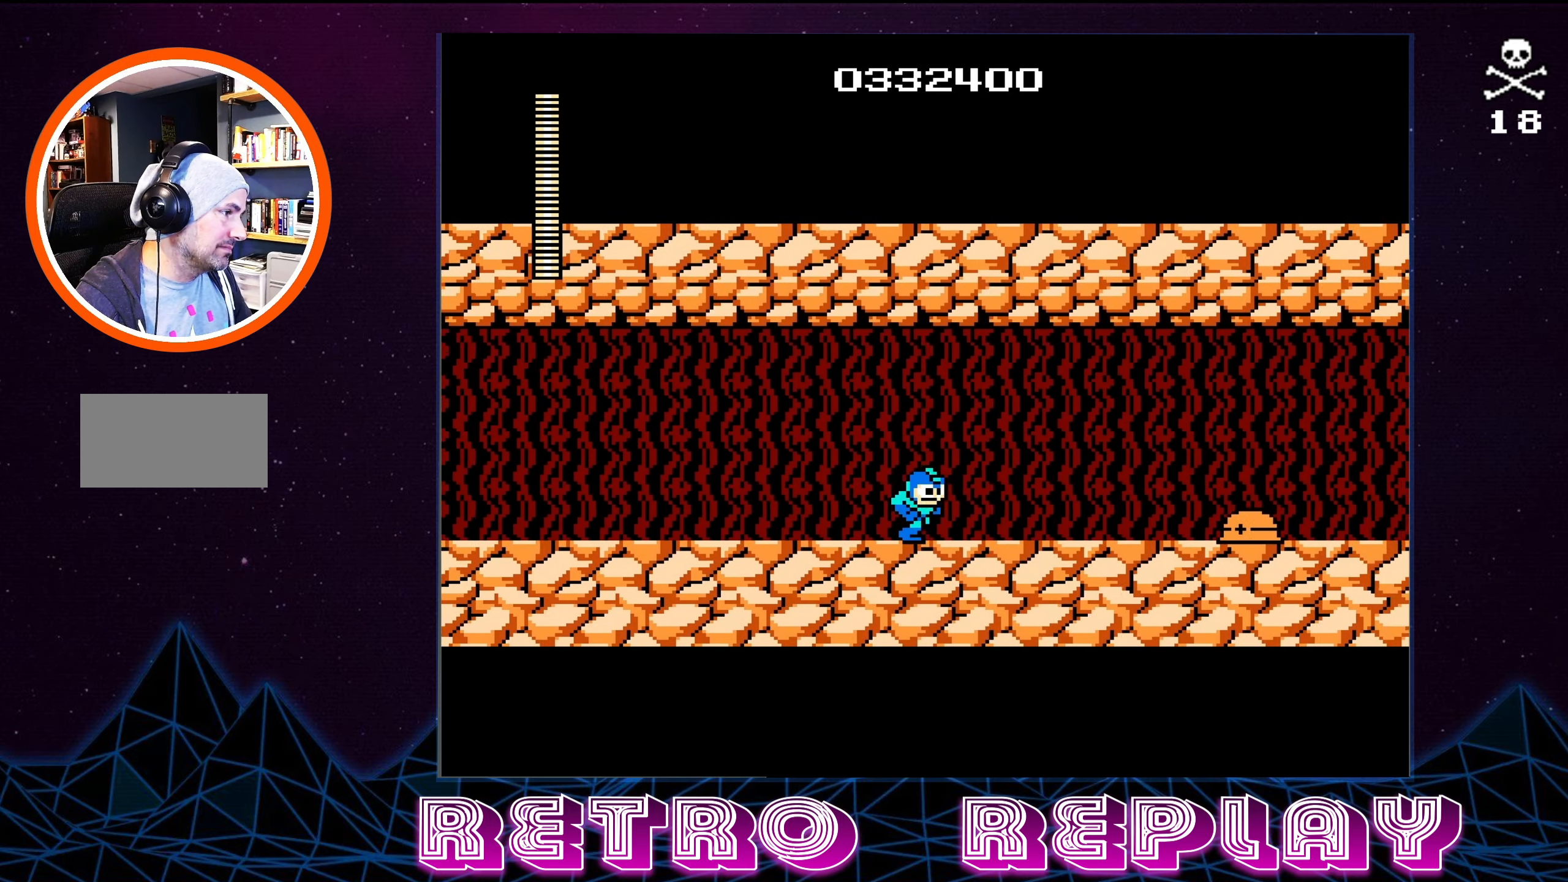
{"buttons": ["DPAD_RIGHT"], "events": [[17, "B", "down"], [117, "B", "up"]]}
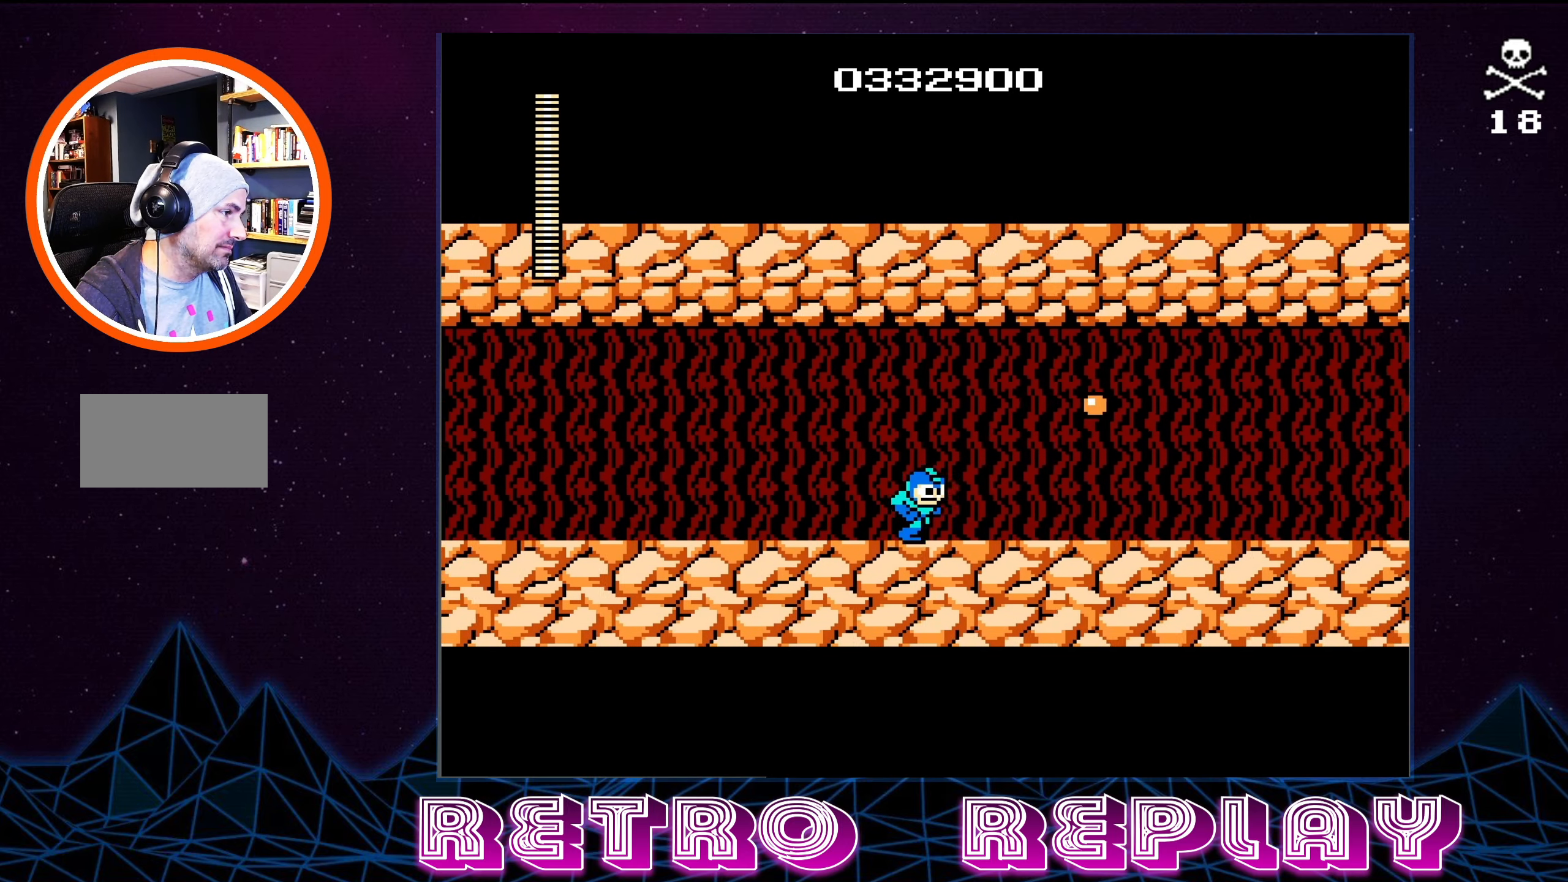
{"buttons": ["DPAD_RIGHT"], "events": []}
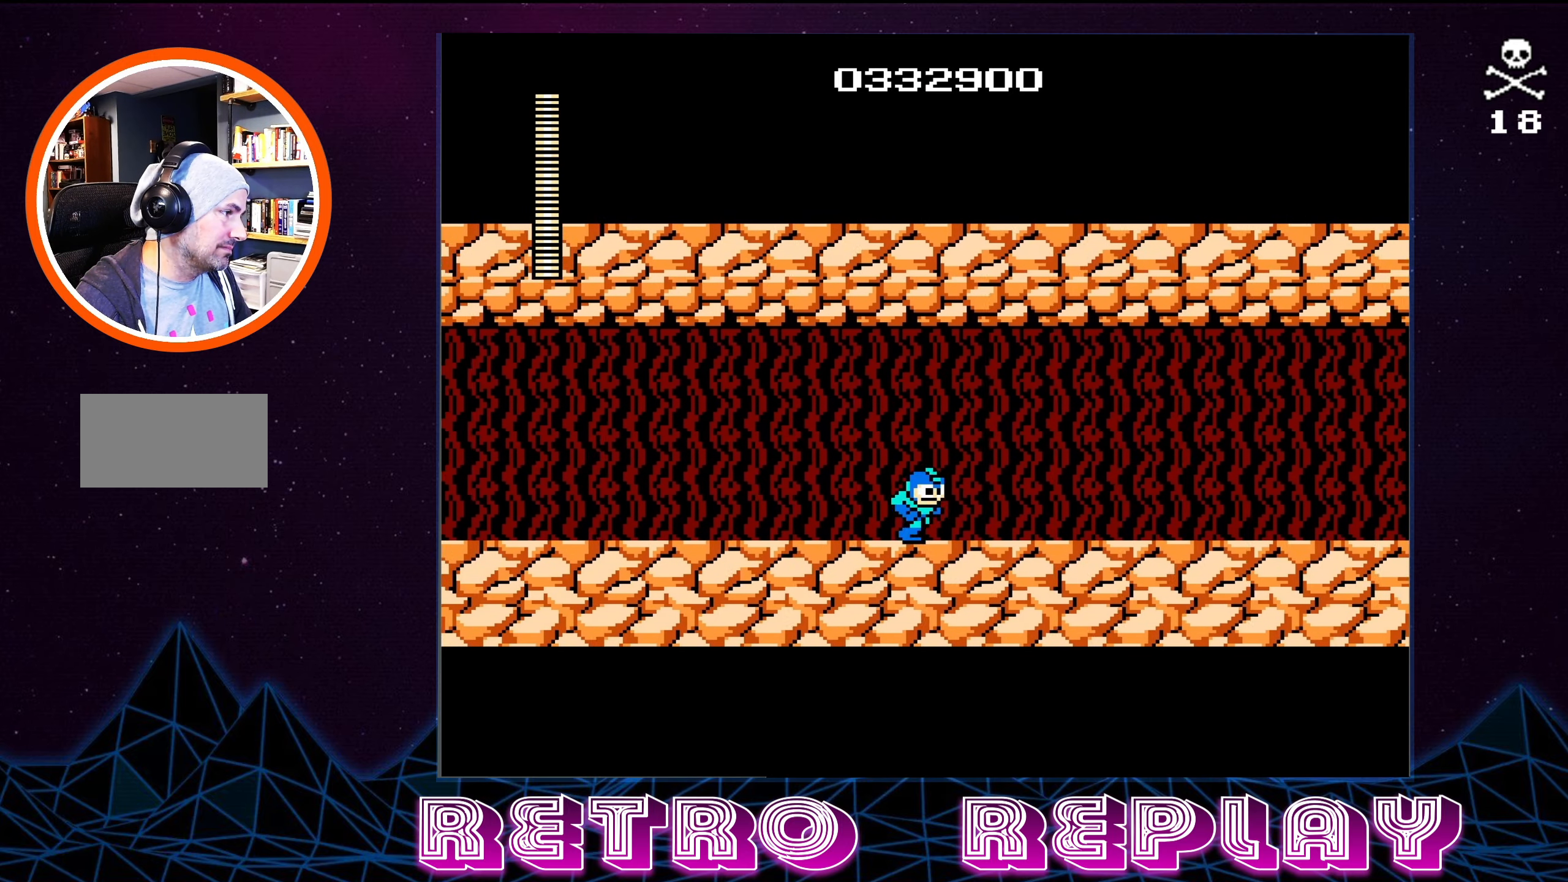
{"buttons": ["DPAD_RIGHT"], "events": []}
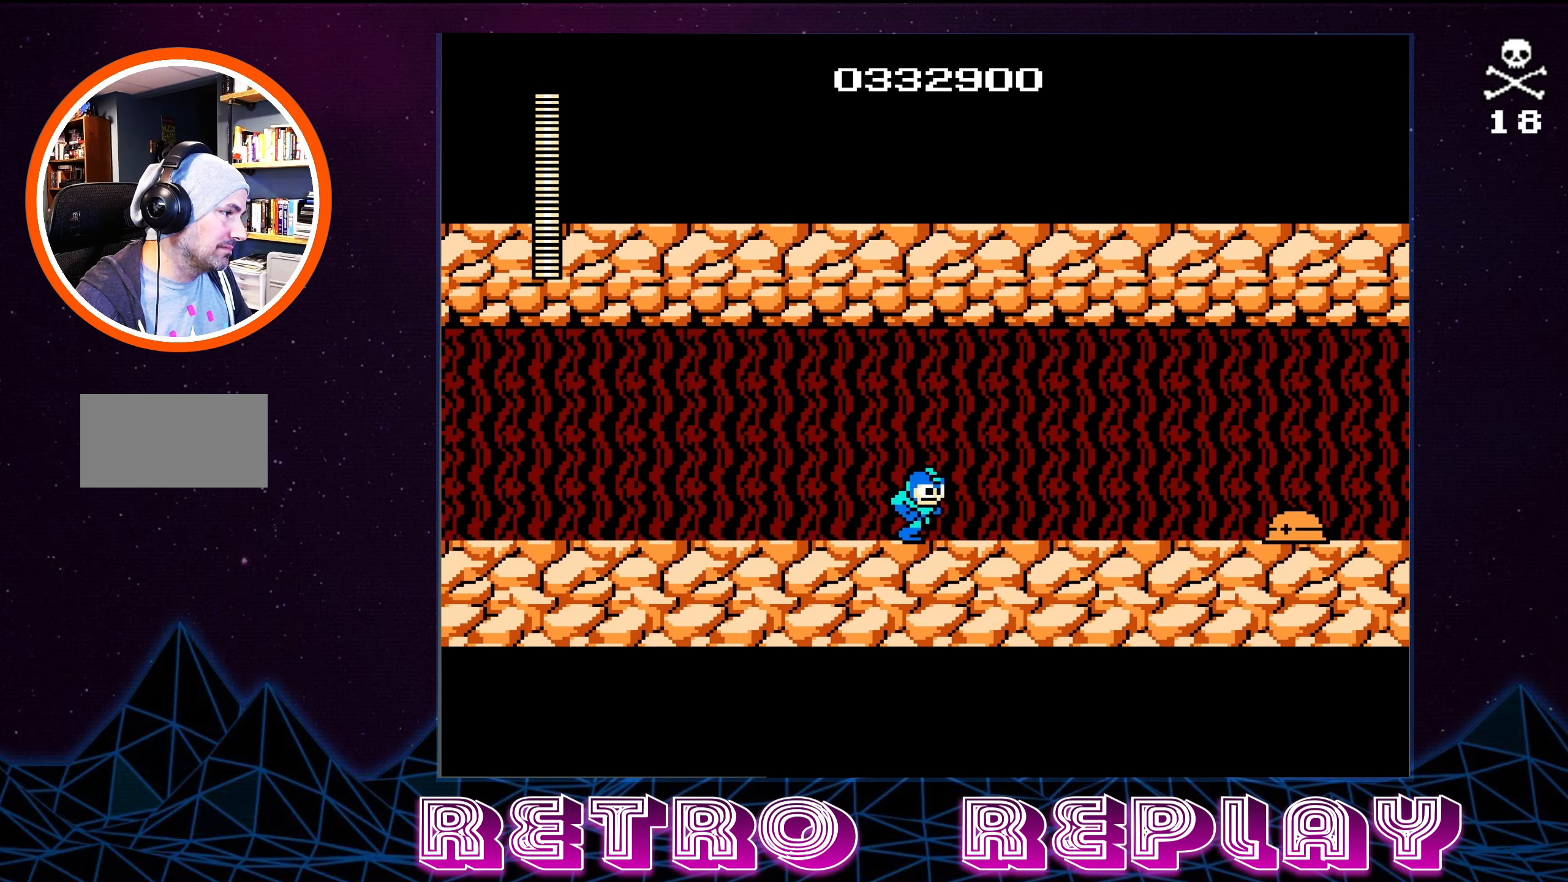
{"buttons": ["DPAD_RIGHT"], "events": [[183, "B", "down"], [283, "B", "up"]]}
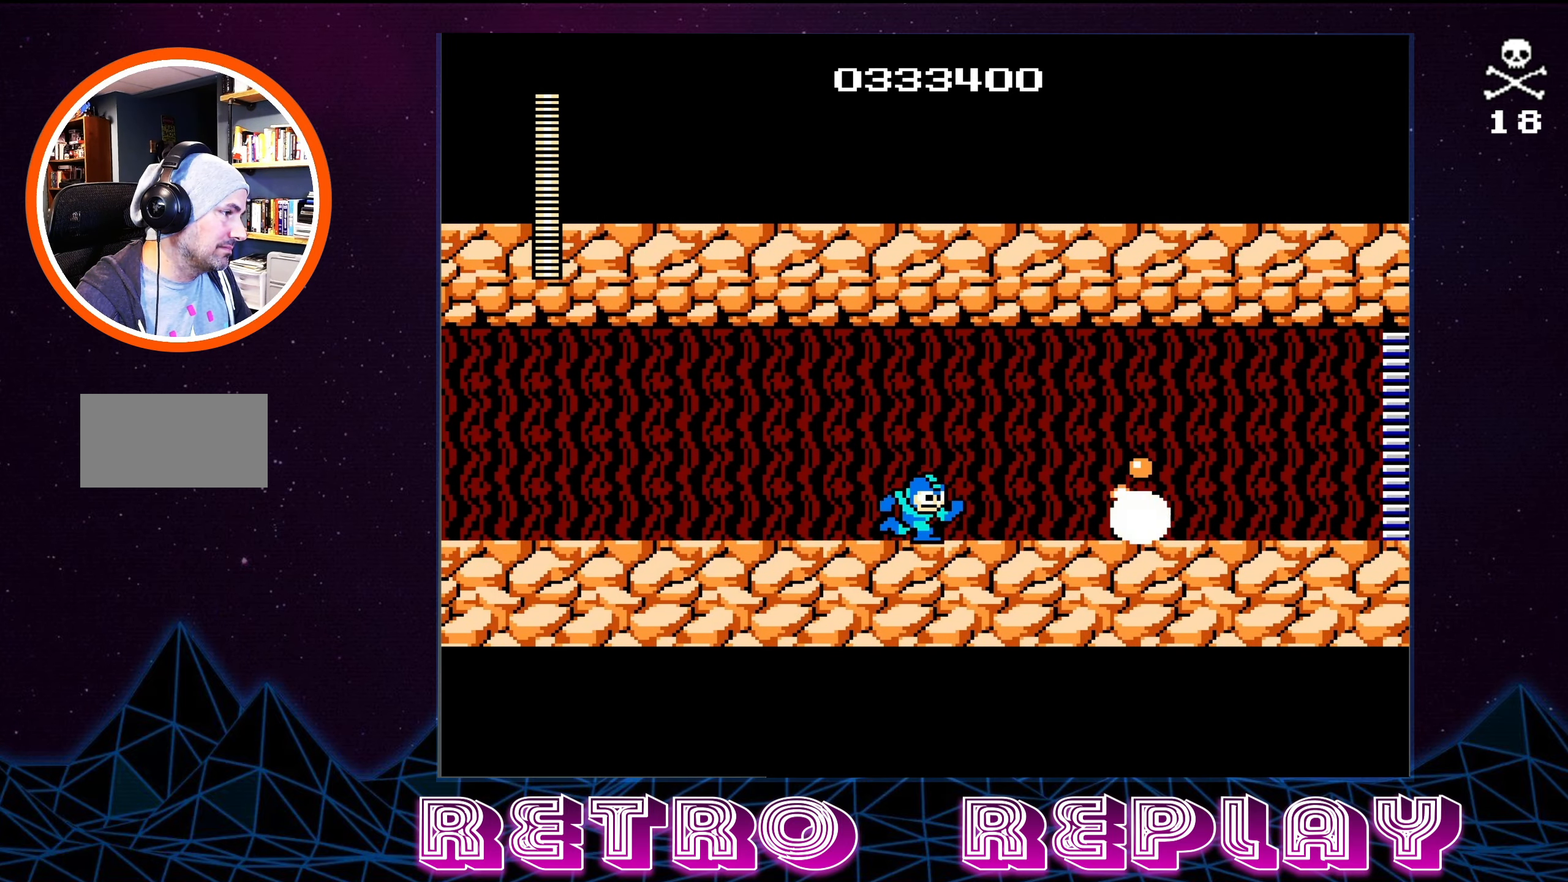
{"buttons": ["DPAD_RIGHT"], "events": []}
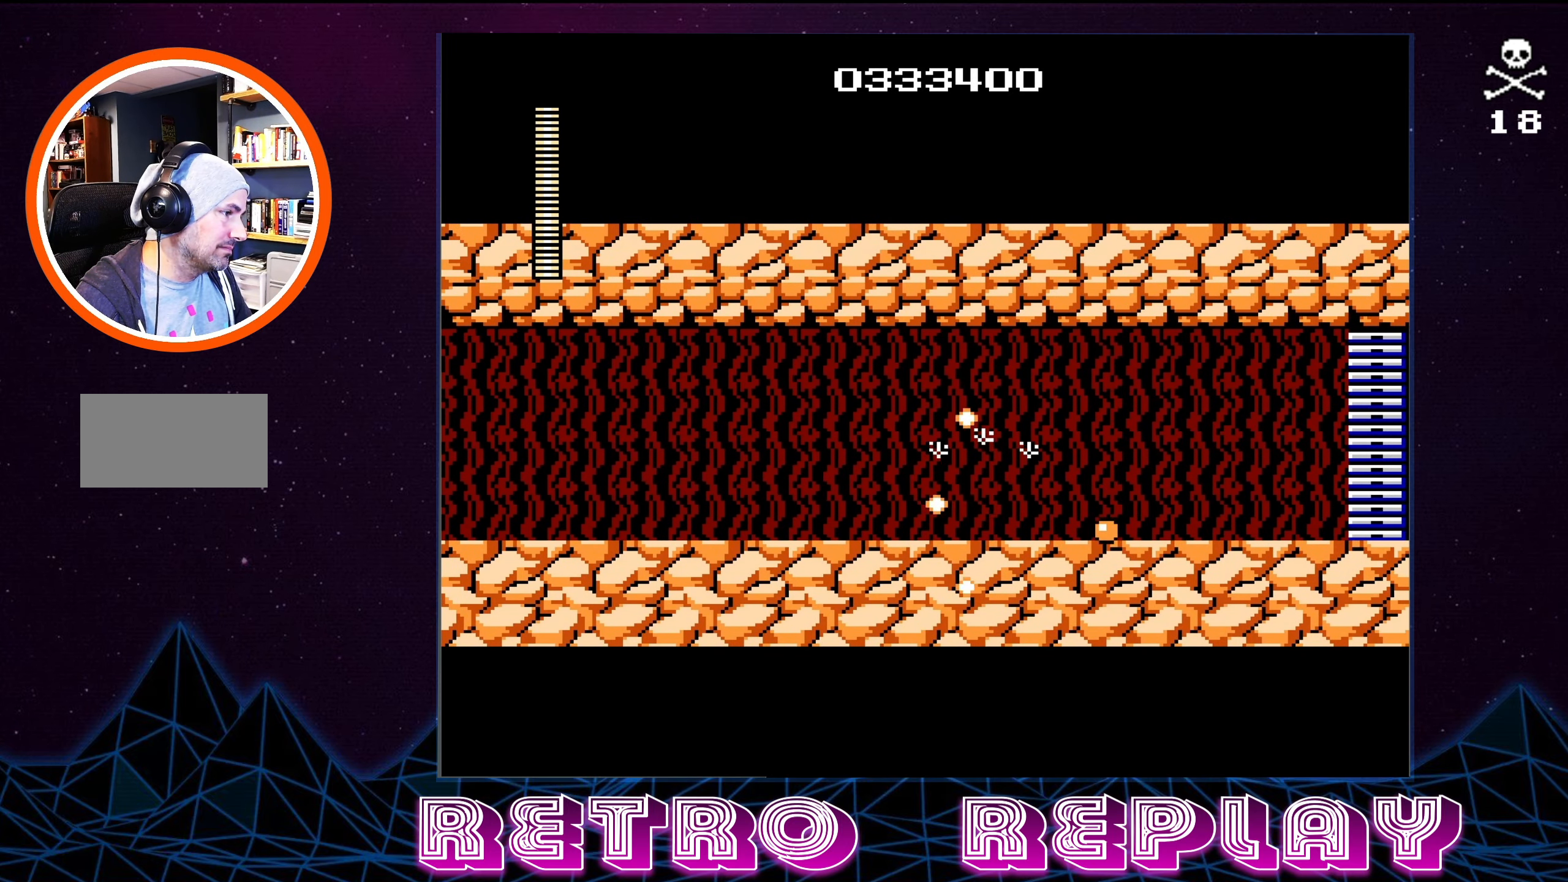
{"buttons": ["DPAD_RIGHT"], "events": []}
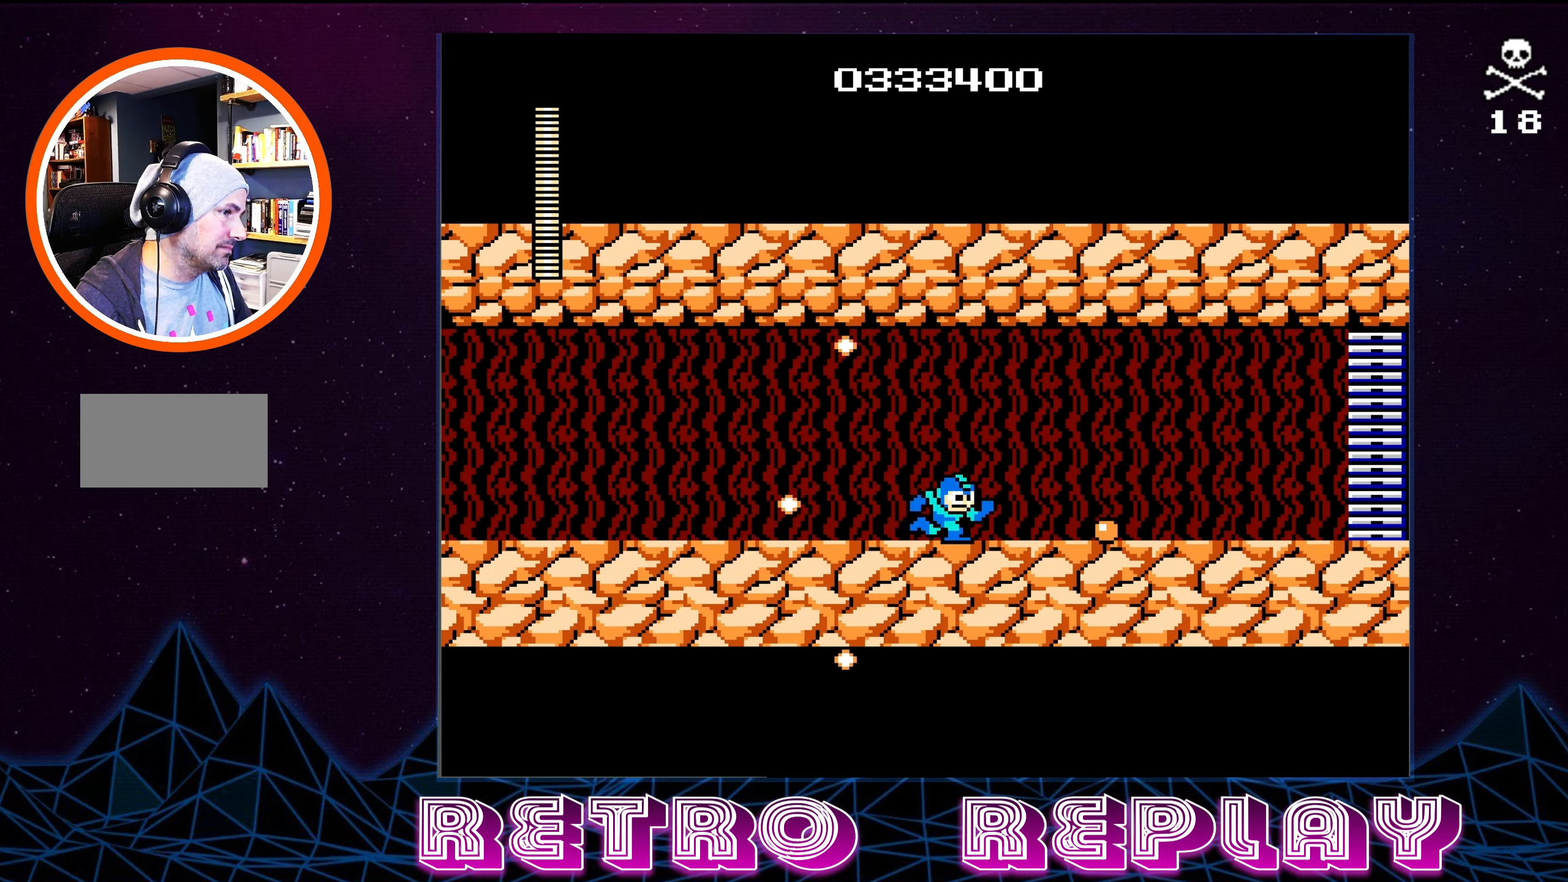
{"buttons": ["DPAD_RIGHT"], "events": []}
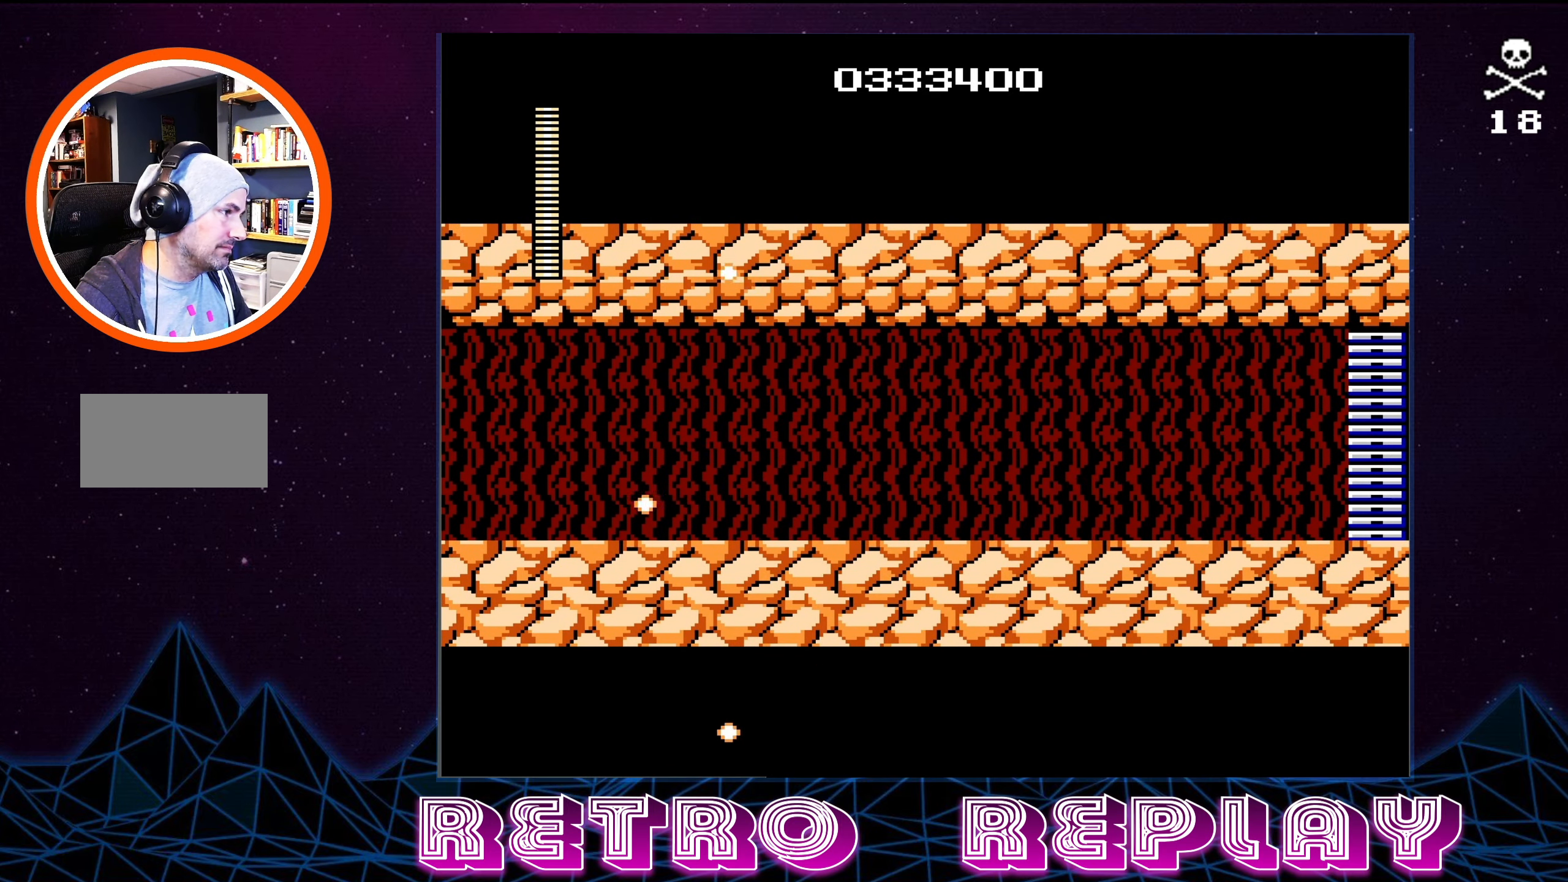
{"buttons": ["START"], "events": [[150, "DPAD_RIGHT", "up"], [417, "START", "down"]]}
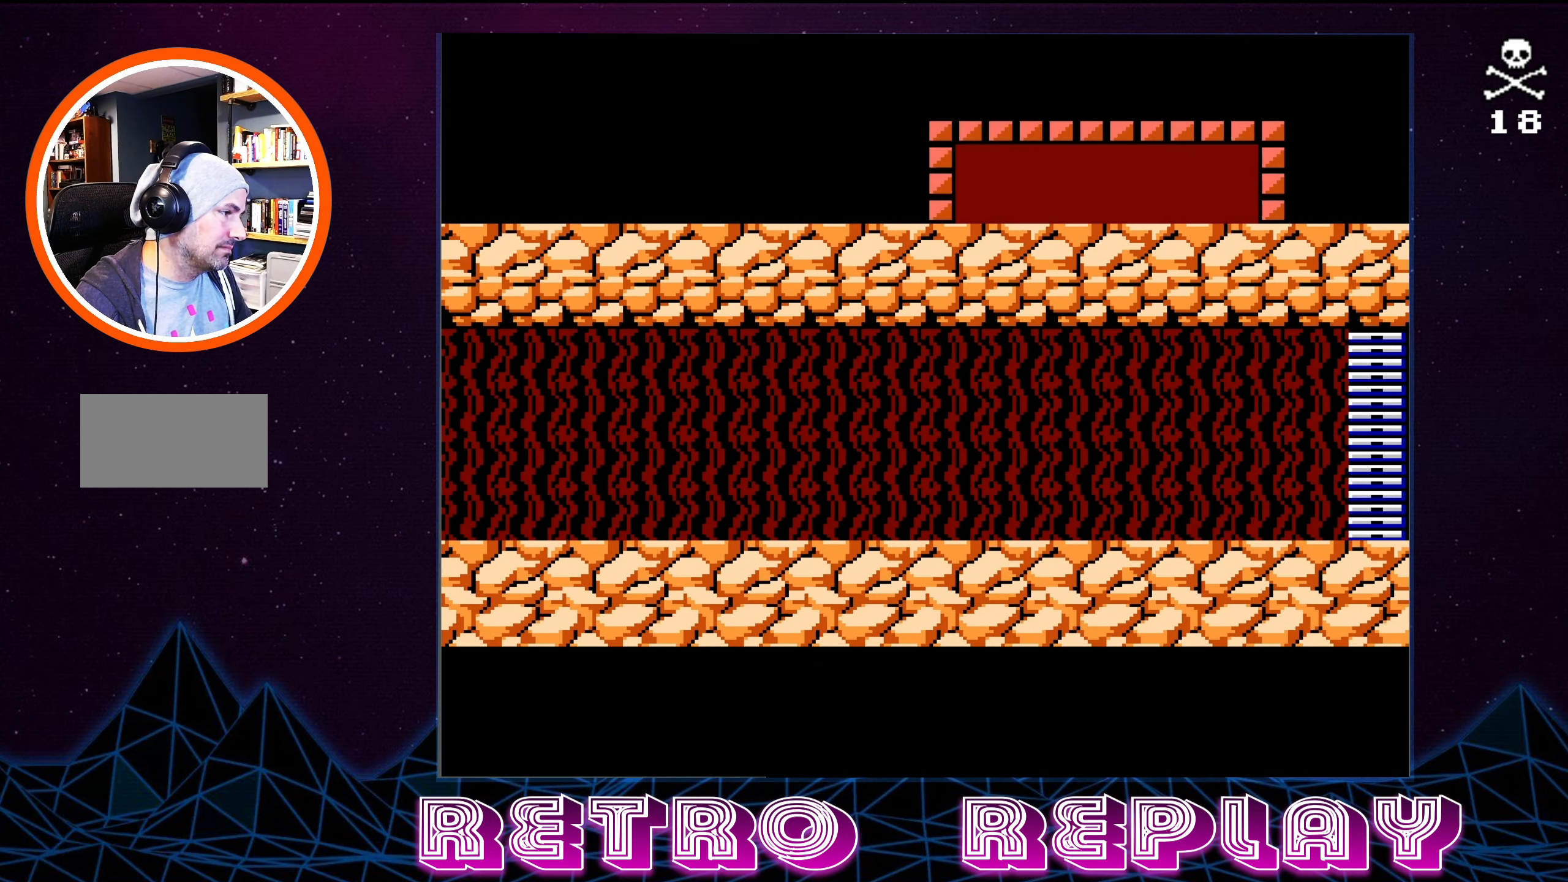
{"buttons": [], "events": [[83, "START", "up"]]}
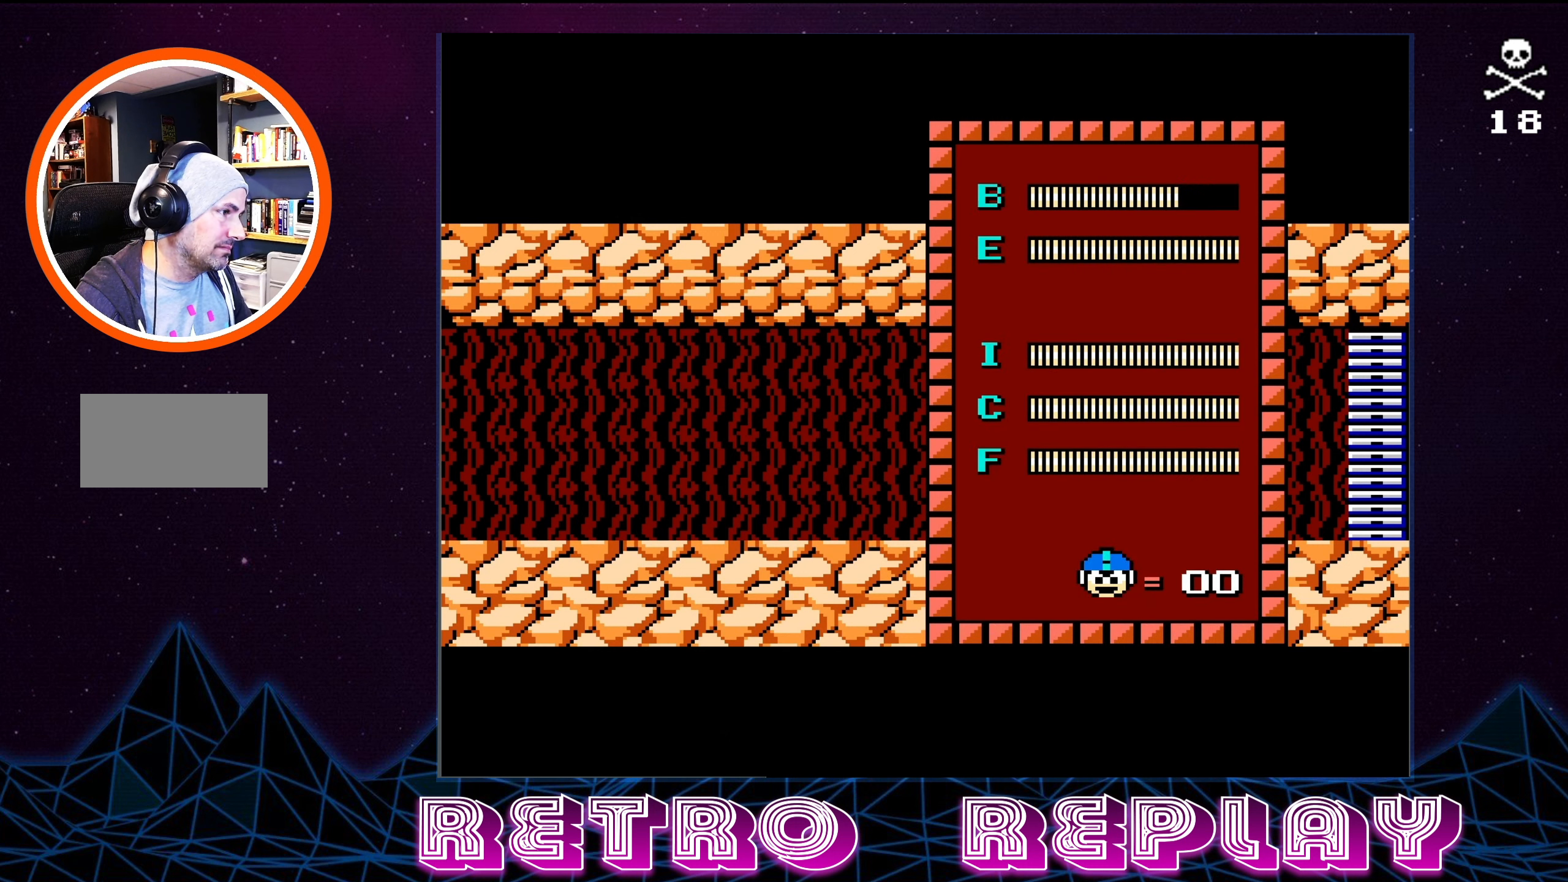
{"buttons": [], "events": [[384, "DPAD_UP", "down"], [467, "DPAD_UP", "up"]]}
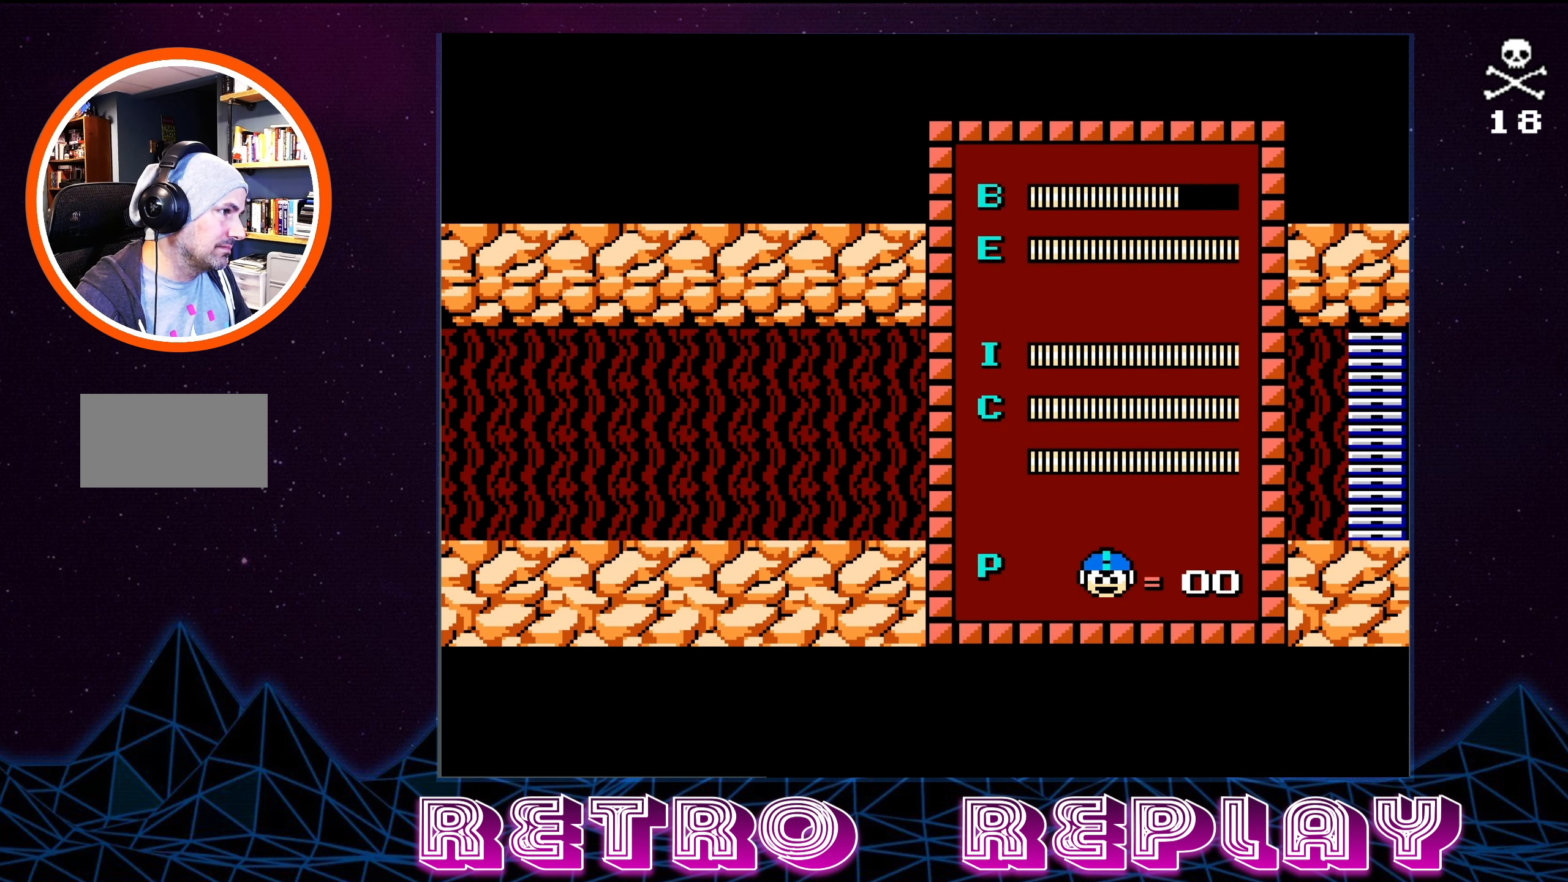
{"buttons": ["DPAD_UP"], "events": [[200, "DPAD_UP", "down"], [300, "DPAD_UP", "up"], [450, "DPAD_UP", "down"]]}
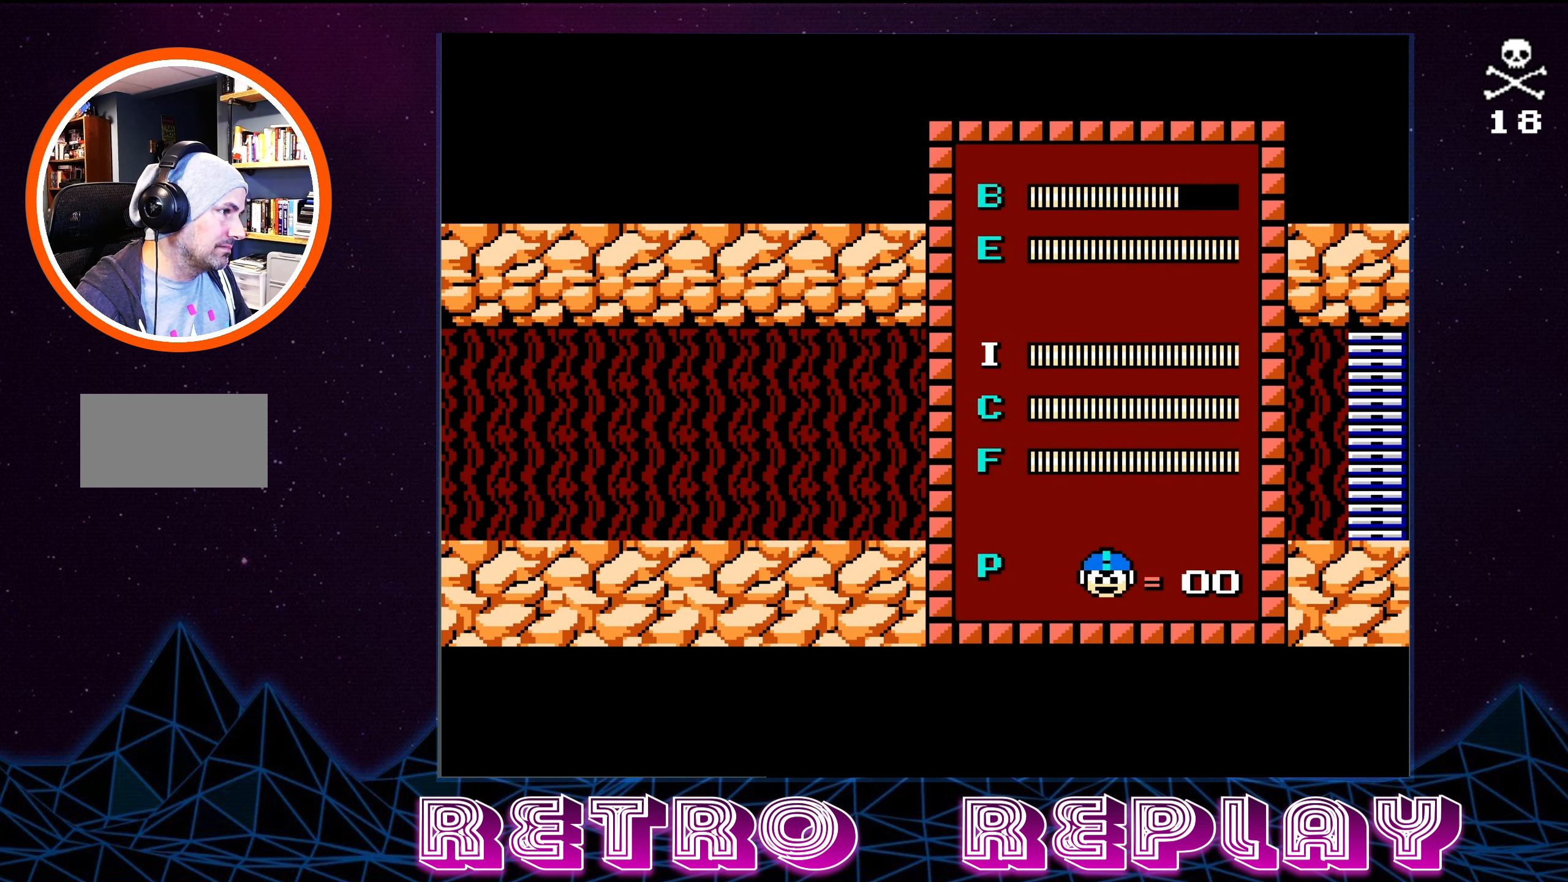
{"buttons": [], "events": [[67, "DPAD_UP", "up"], [234, "DPAD_UP", "down"], [350, "DPAD_UP", "up"]]}
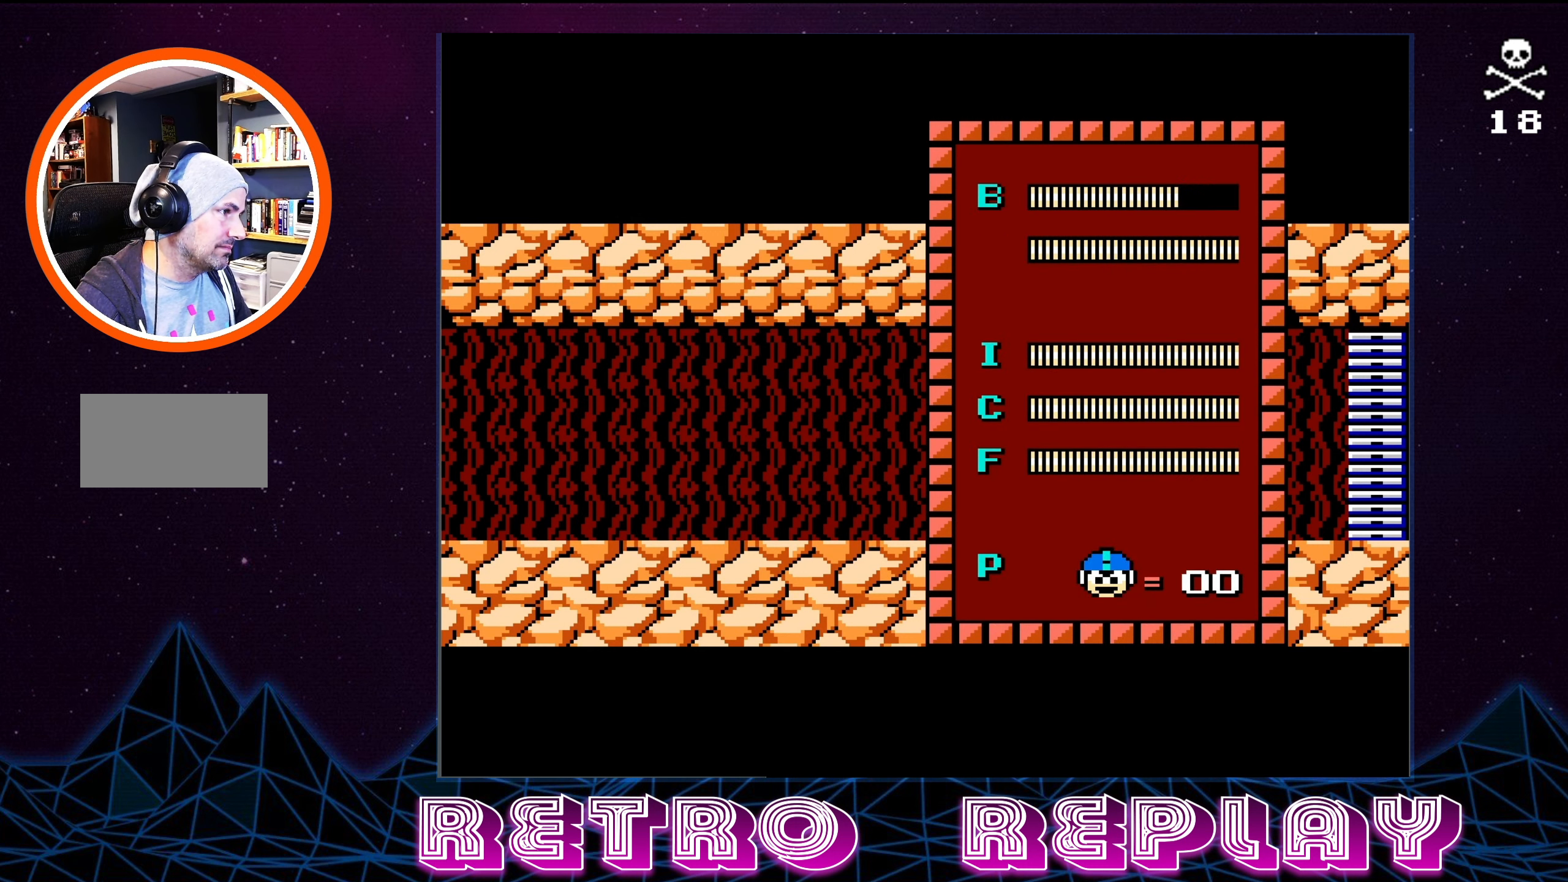
{"buttons": [], "events": [[200, "DPAD_UP", "down"], [300, "DPAD_UP", "up"]]}
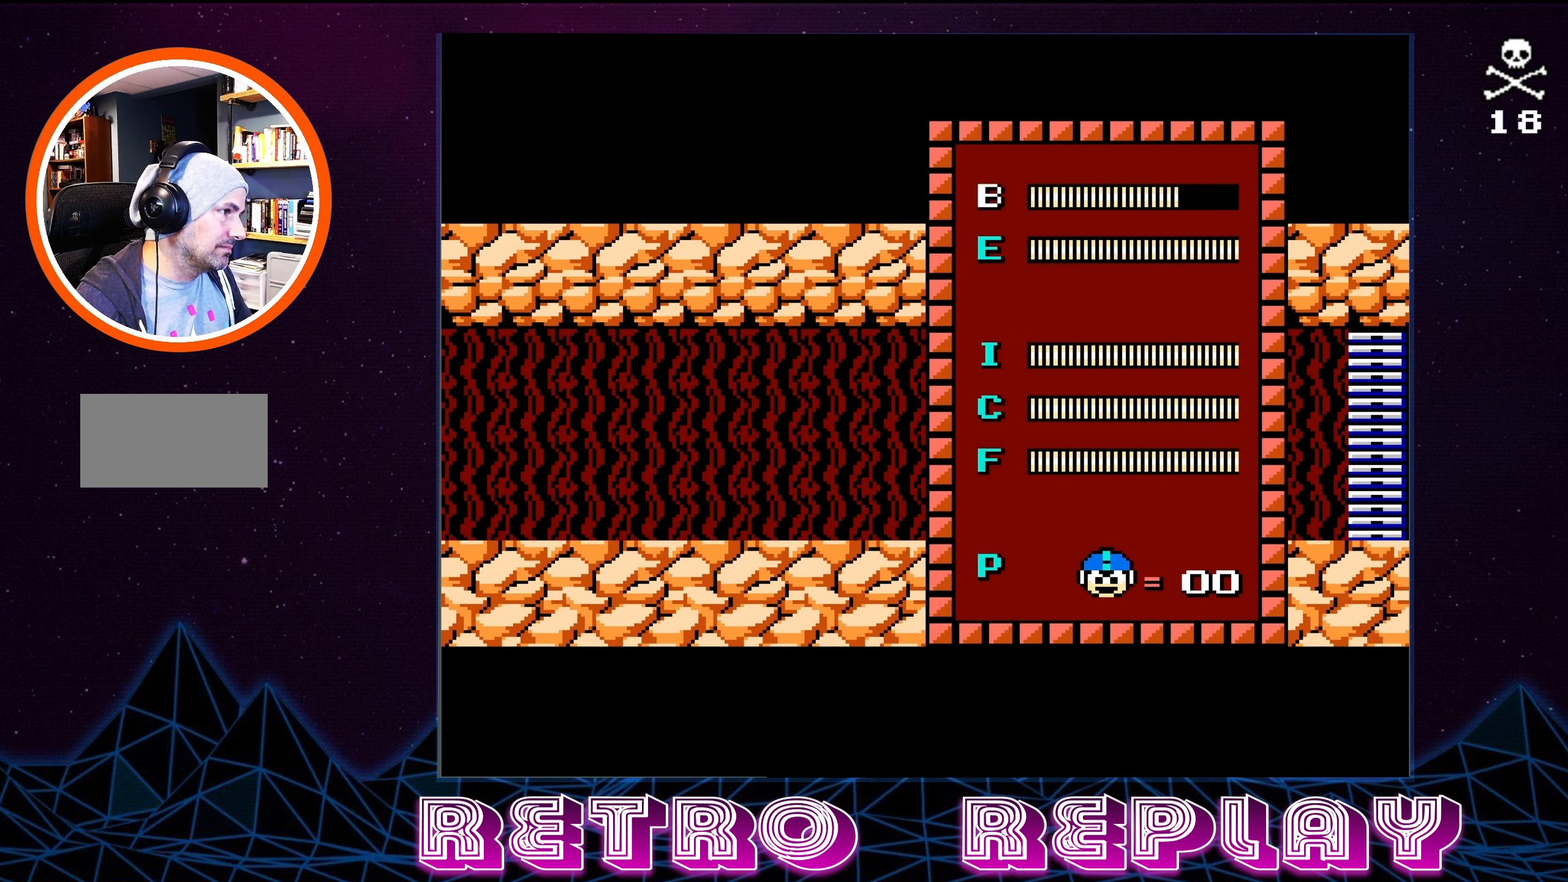
{"buttons": ["DPAD_RIGHT"], "events": [[200, "START", "down"], [367, "START", "up"], [484, "DPAD_RIGHT", "down"]]}